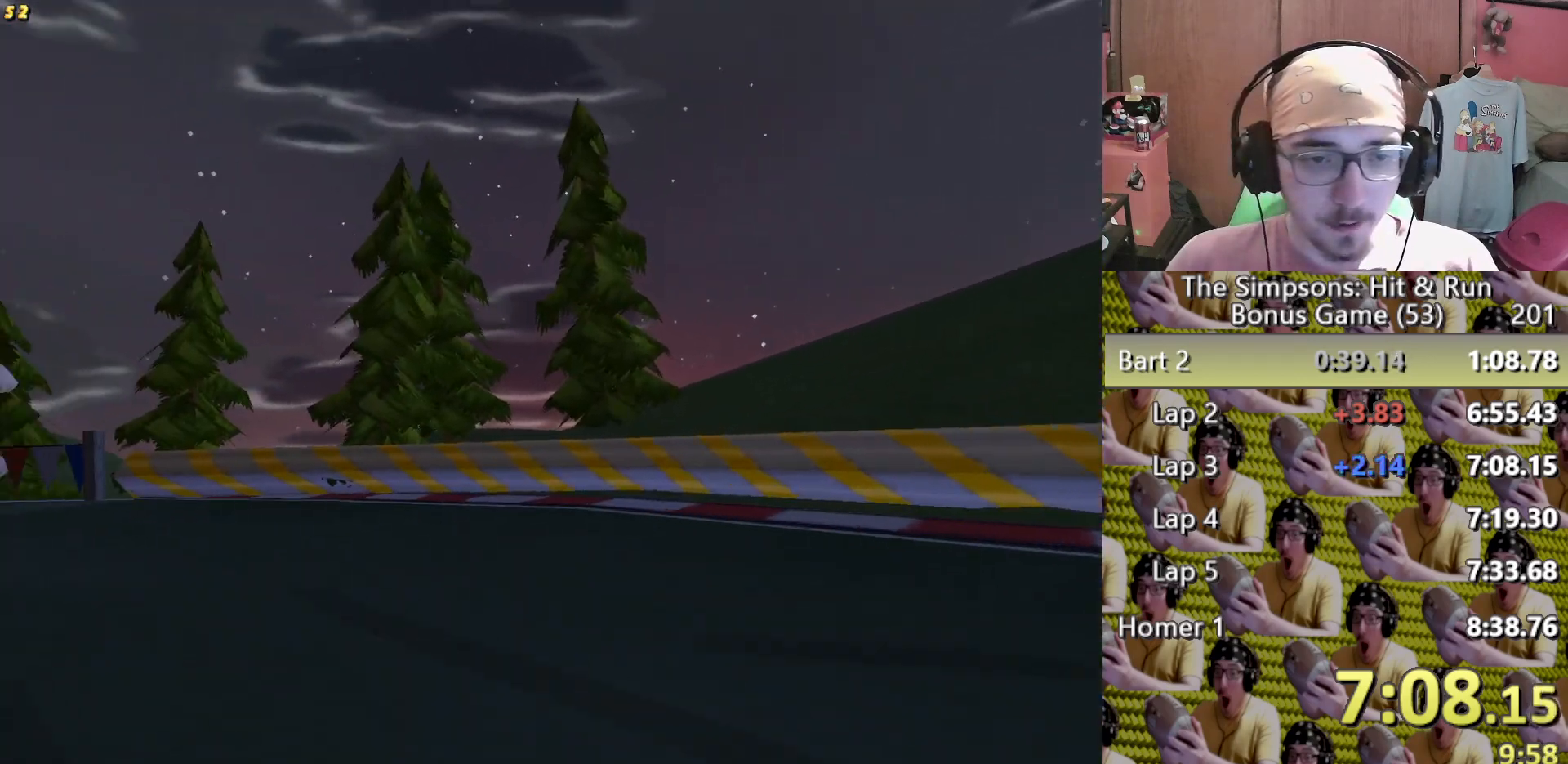
Gameplay with a controller (Xbox layout); each line is a JSON object with the inputs held at the frame after it. "events" lists button and stick changes between this image and that frame as [ms after this image, input, new state], when the widget could be followed in between. Not read: HOME L1 L3 R1 R3 X.
{"buttons": [], "left_stick": "center", "right_stick": "center", "events": [[483, "left_stick", "center"]]}
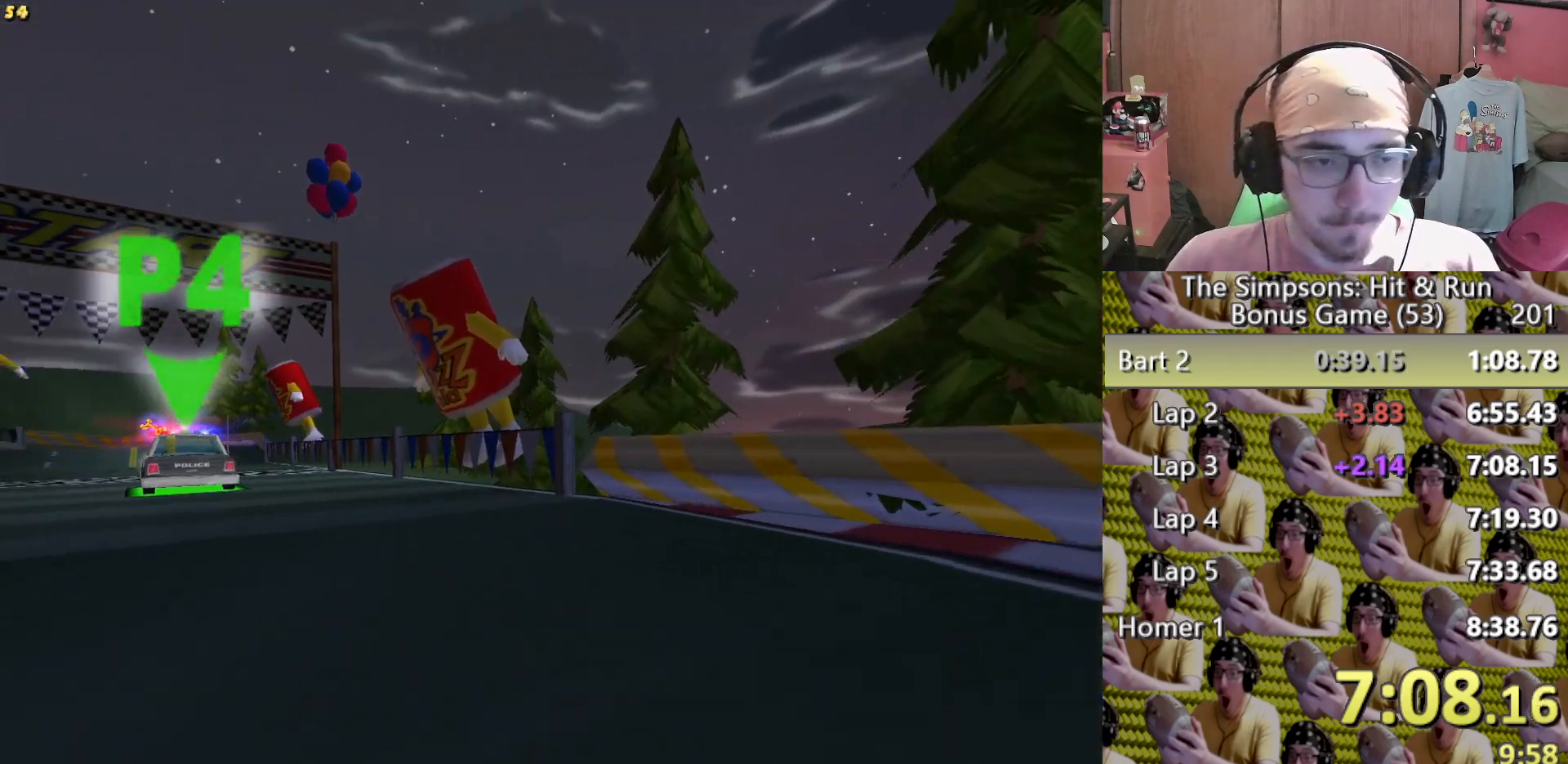
{"buttons": ["R2"], "left_stick": "left", "right_stick": "center"}
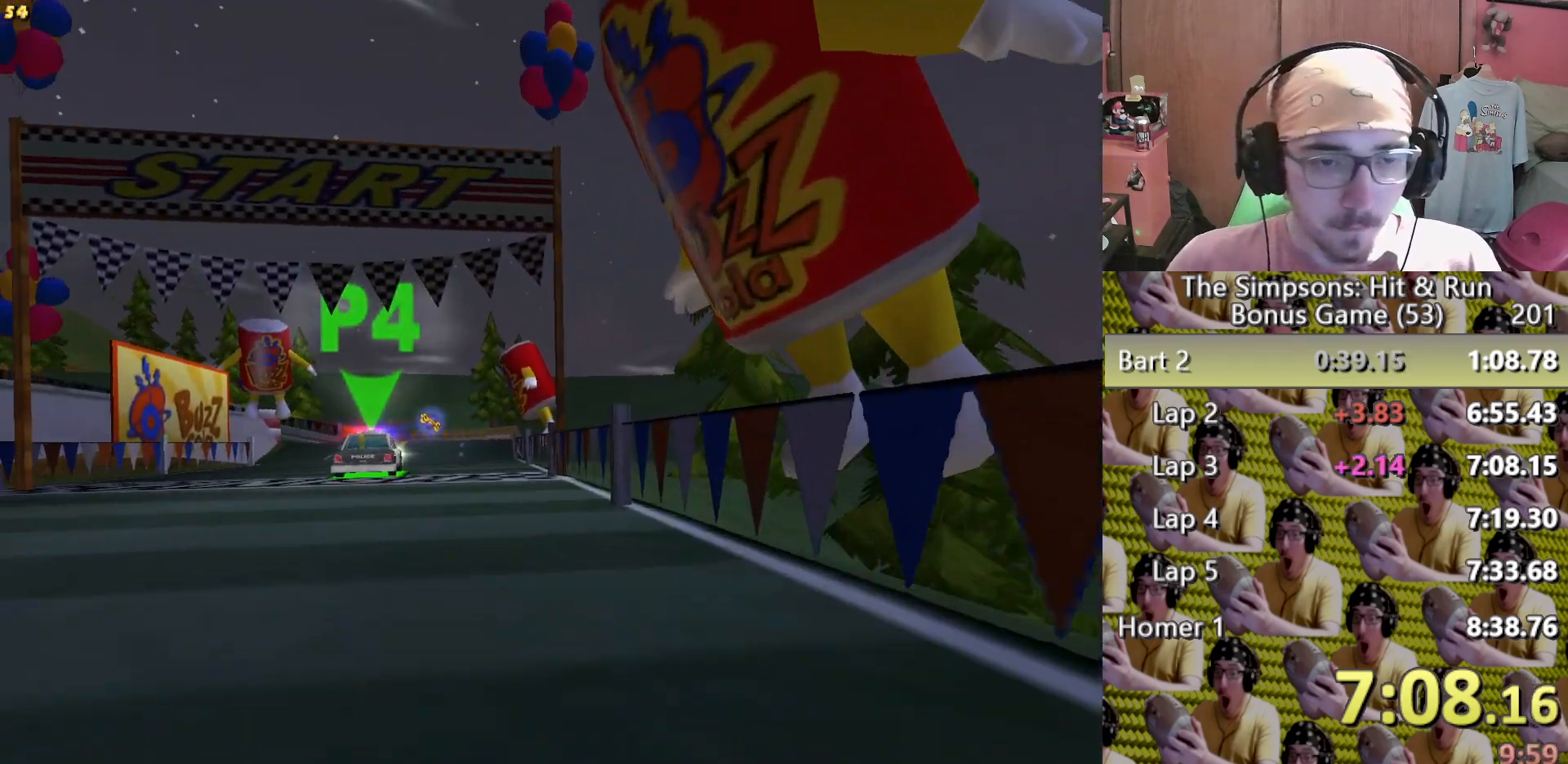
{"buttons": [], "left_stick": "center", "right_stick": "center"}
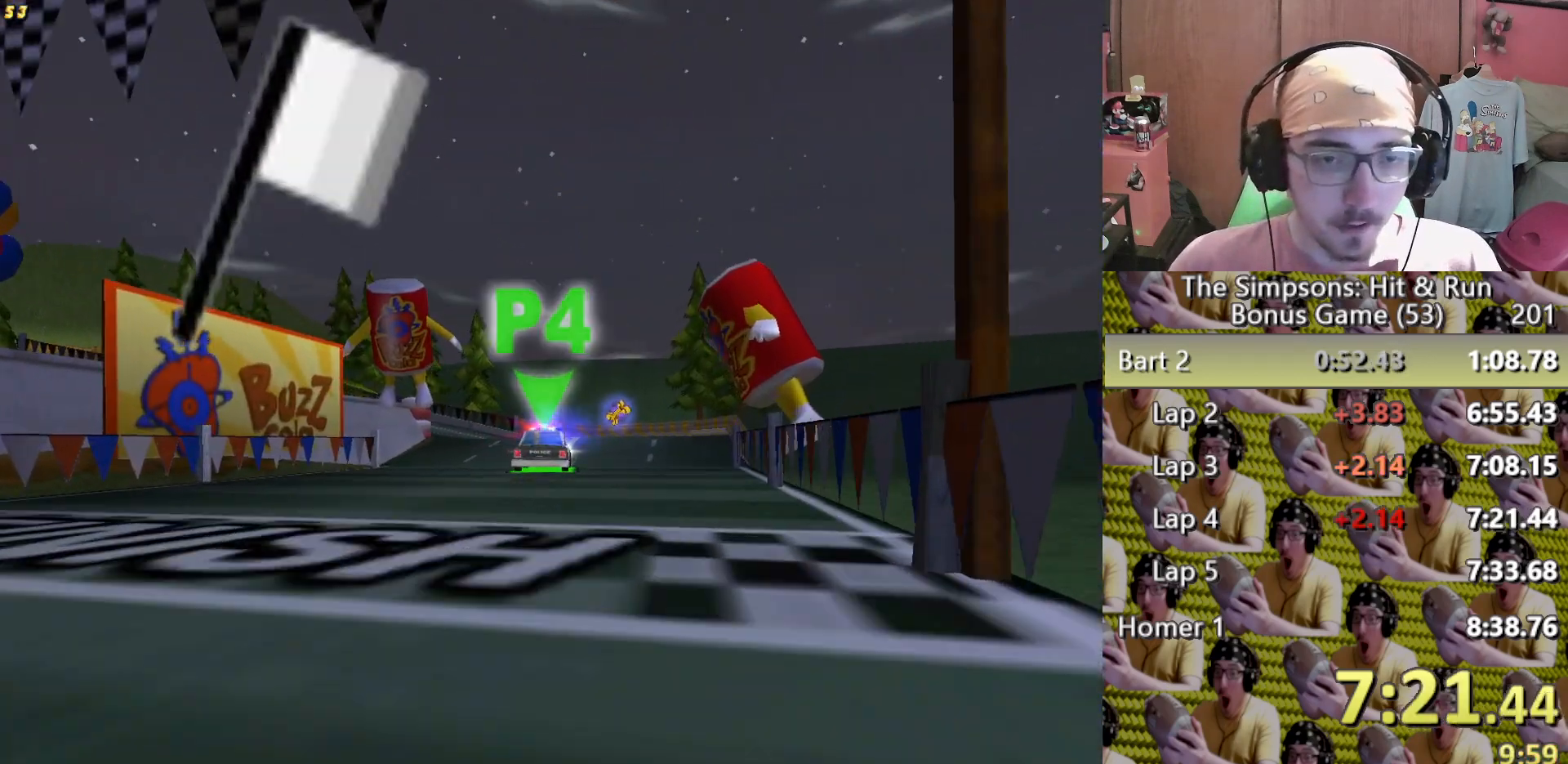
{"buttons": [], "left_stick": "left", "right_stick": "center", "events": [[83, "left_stick", "left"], [200, "left_stick", "center"], [500, "left_stick", "left"]]}
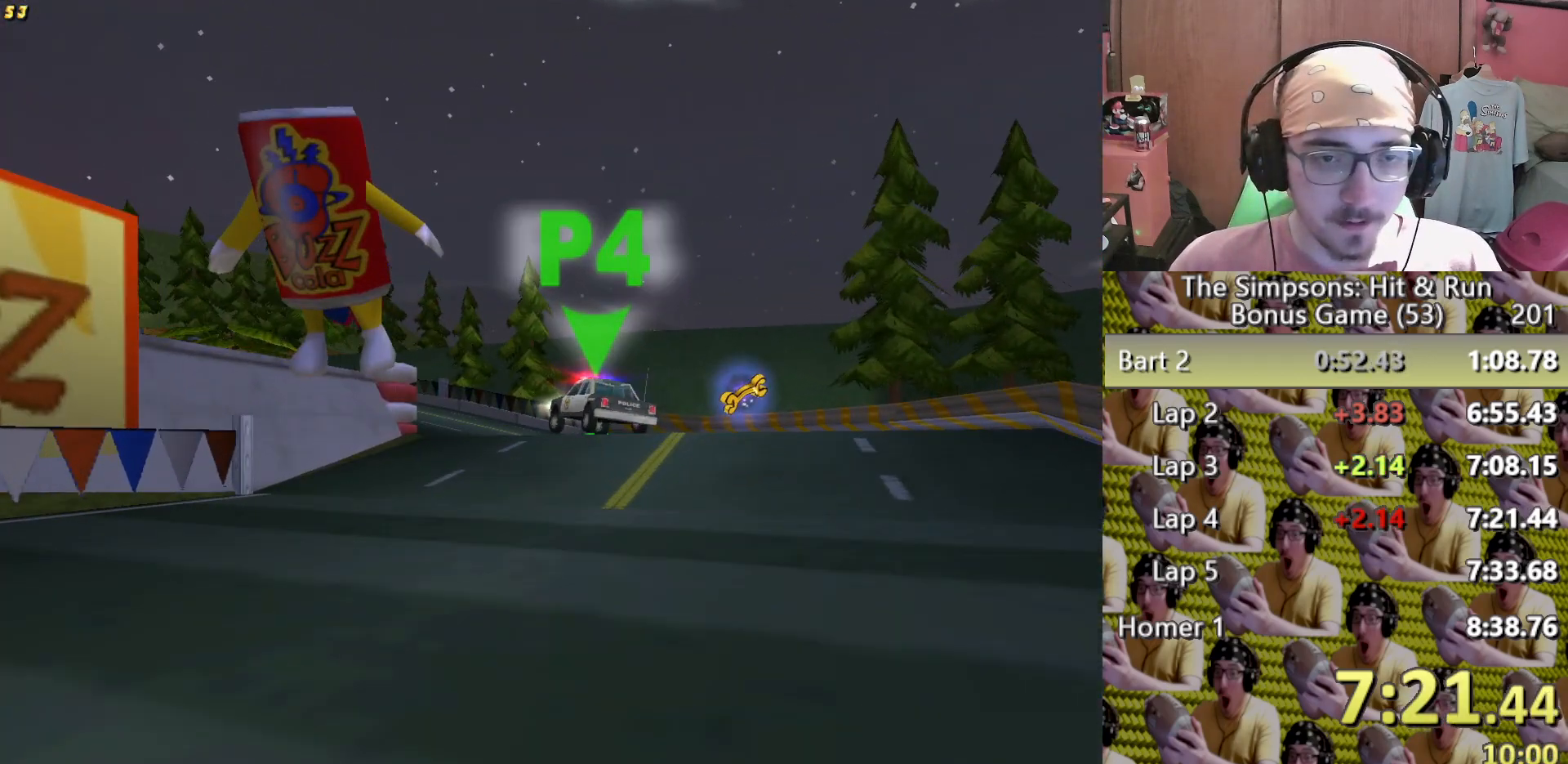
{"buttons": [], "left_stick": "right", "right_stick": "center", "events": [[433, "left_stick", "center"], [500, "left_stick", "right"]]}
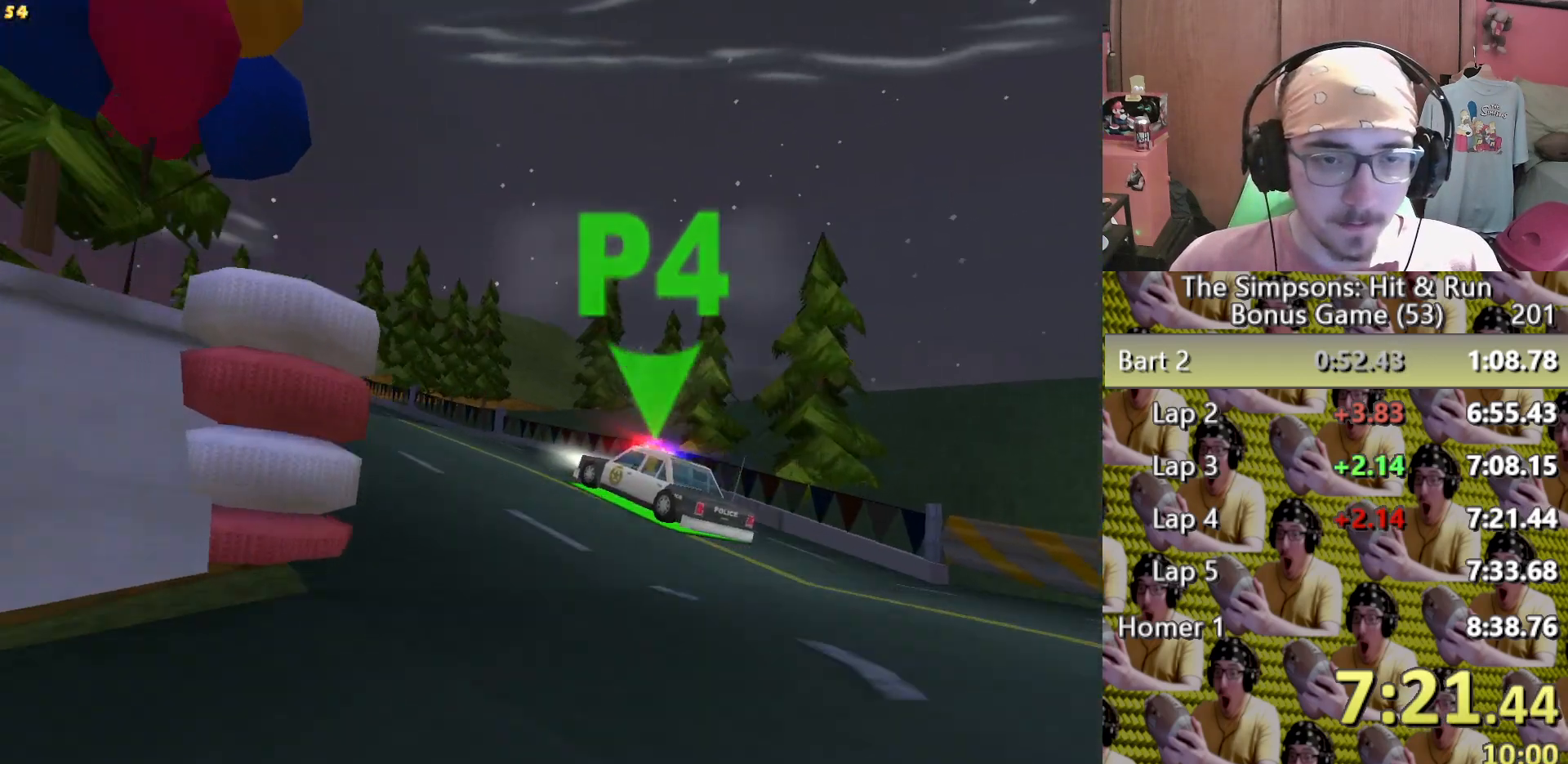
{"buttons": [], "left_stick": "left", "right_stick": "center", "events": [[100, "left_stick", "left"]]}
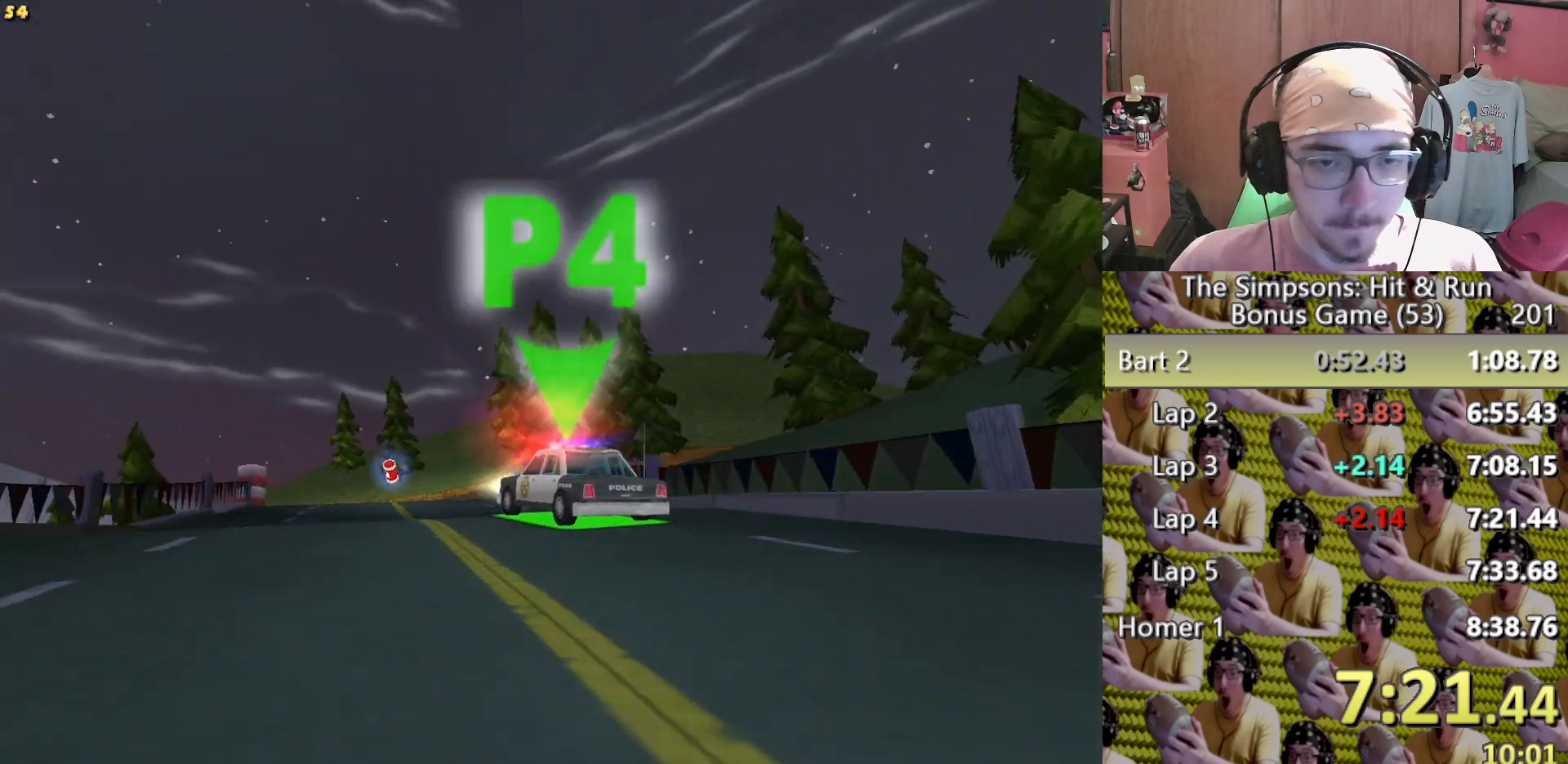
{"buttons": [], "left_stick": "center", "right_stick": "center", "events": [[133, "left_stick", "center"], [283, "left_stick", "left"], [417, "left_stick", "center"]]}
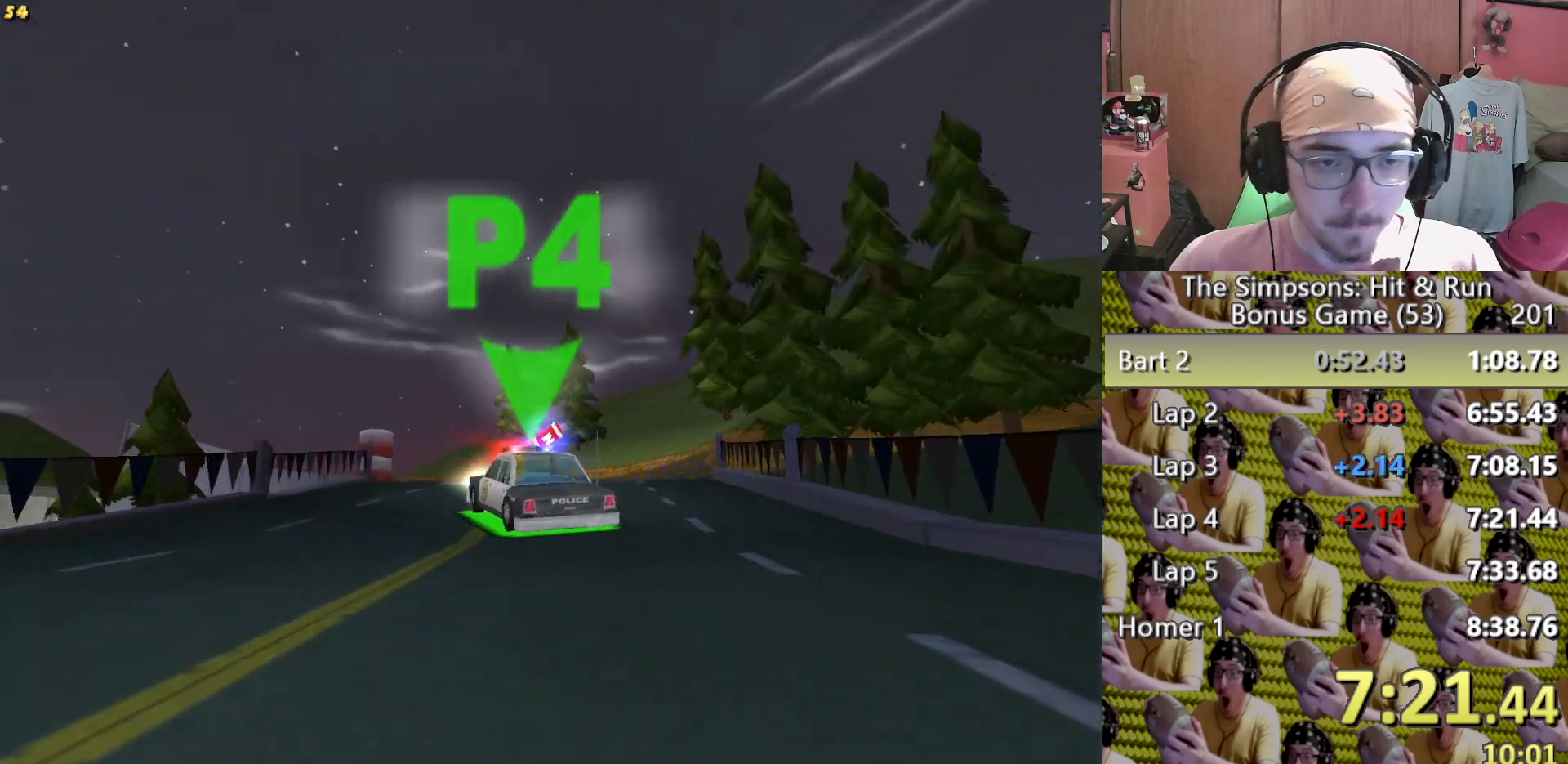
{"buttons": [], "left_stick": "left", "right_stick": "center", "events": [[150, "left_stick", "left"], [317, "left_stick", "center"], [417, "left_stick", "left"]]}
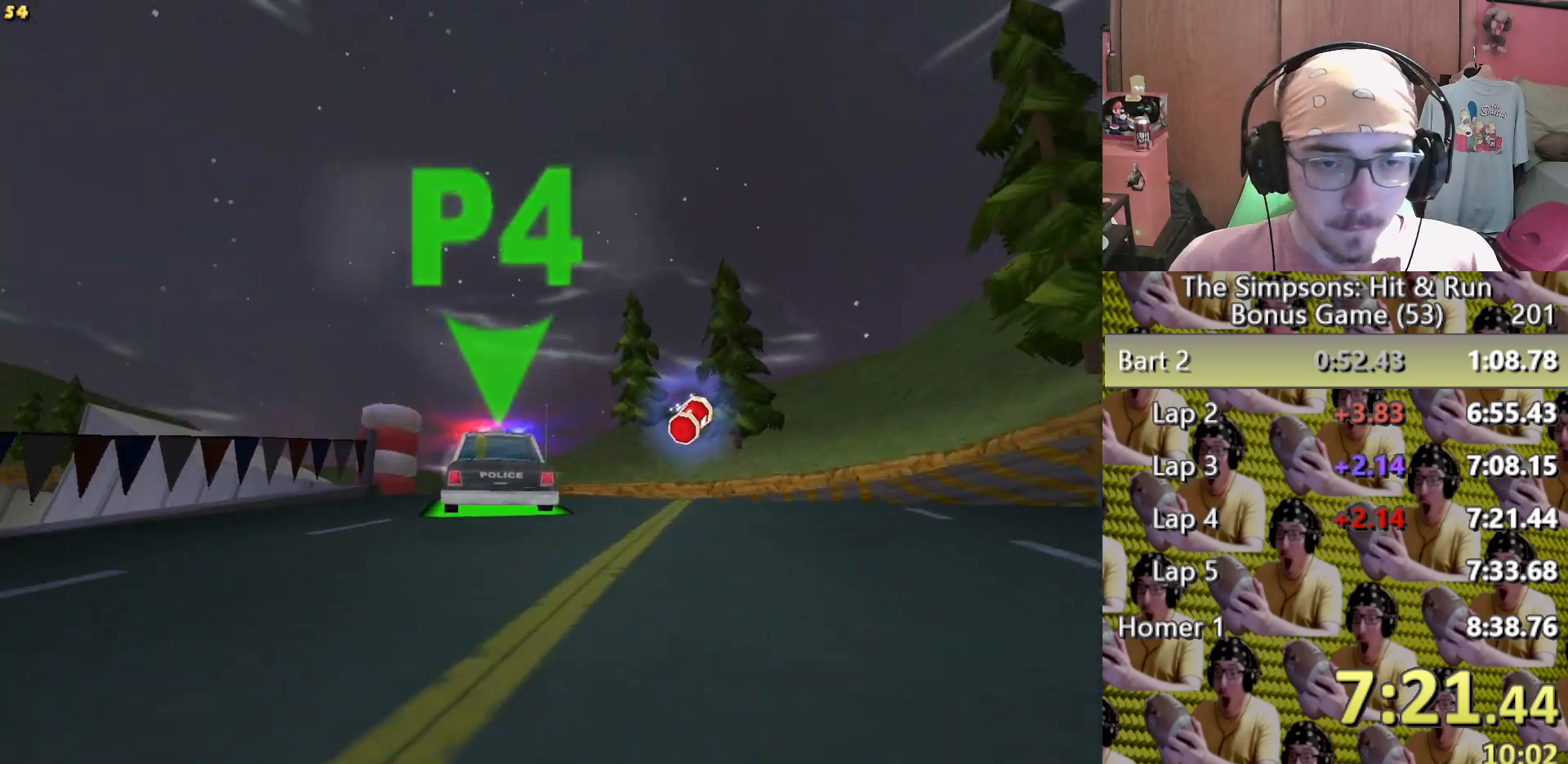
{"buttons": [], "left_stick": "center", "right_stick": "center", "events": [[150, "left_stick", "center"], [350, "left_stick", "left"], [450, "left_stick", "center"]]}
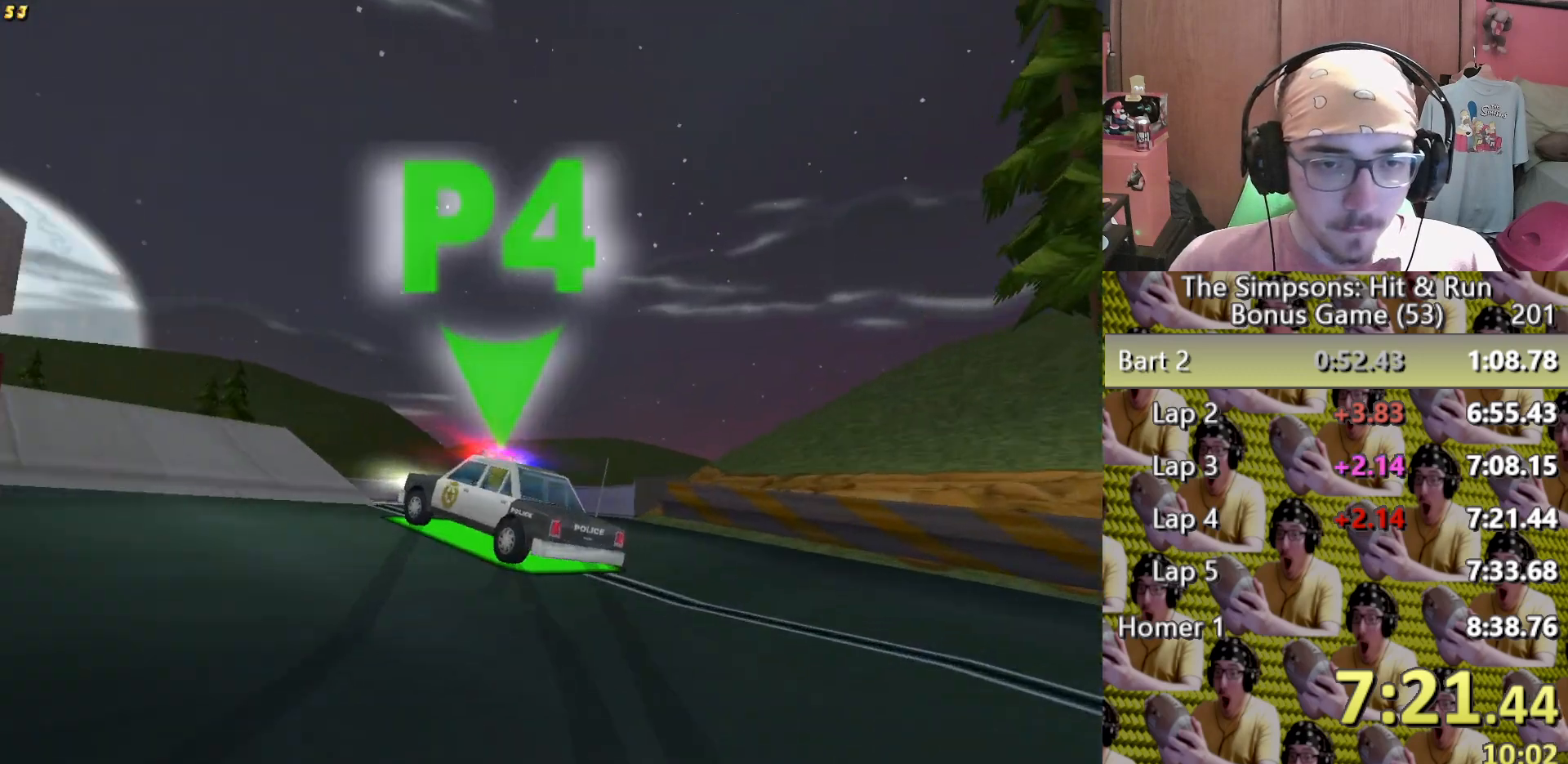
{"buttons": [], "left_stick": "left", "right_stick": "center", "events": [[83, "left_stick", "left"], [217, "left_stick", "center"], [367, "left_stick", "left"]]}
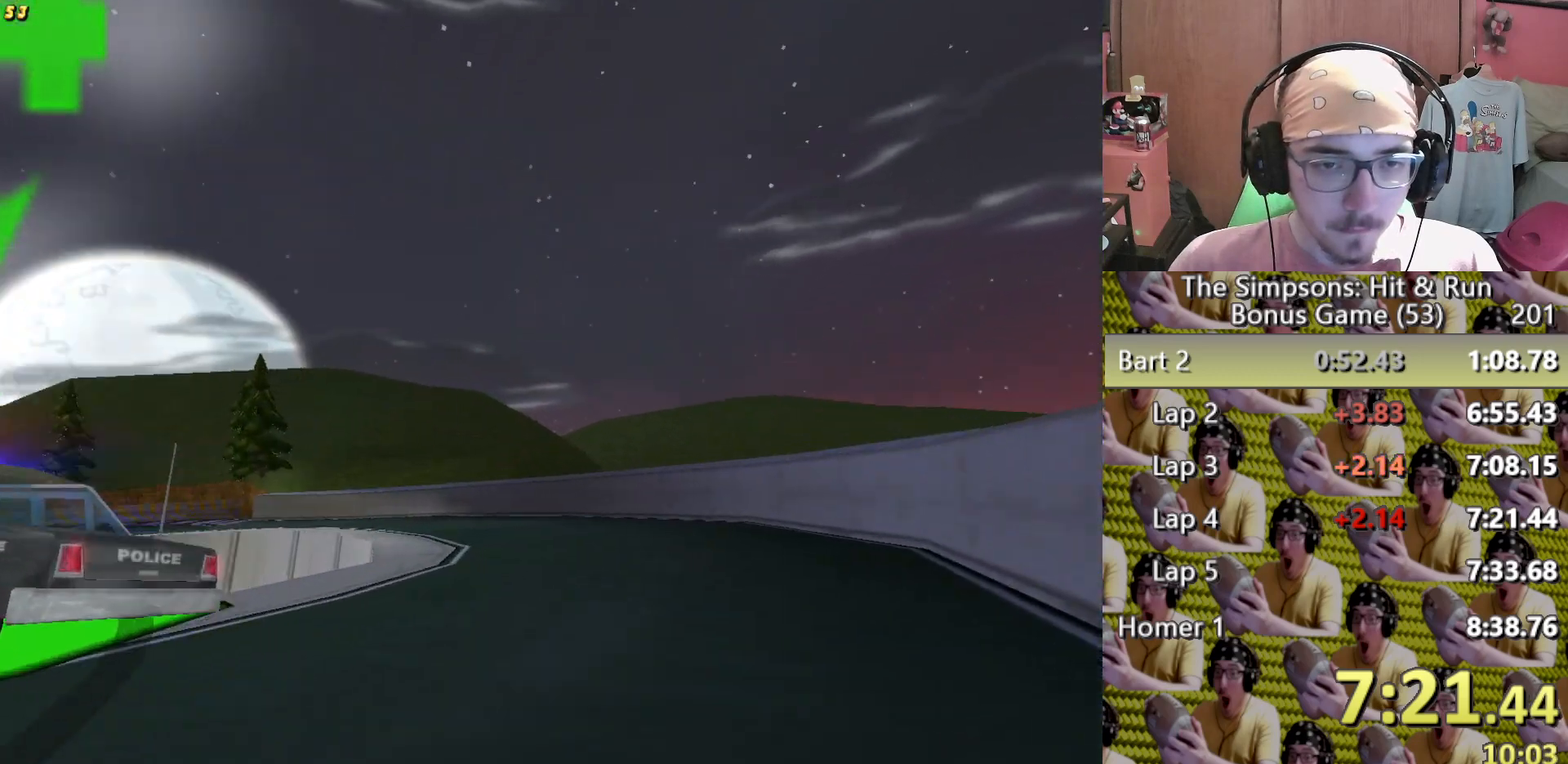
{"buttons": [], "left_stick": "center", "right_stick": "center", "events": [[483, "left_stick", "center"]]}
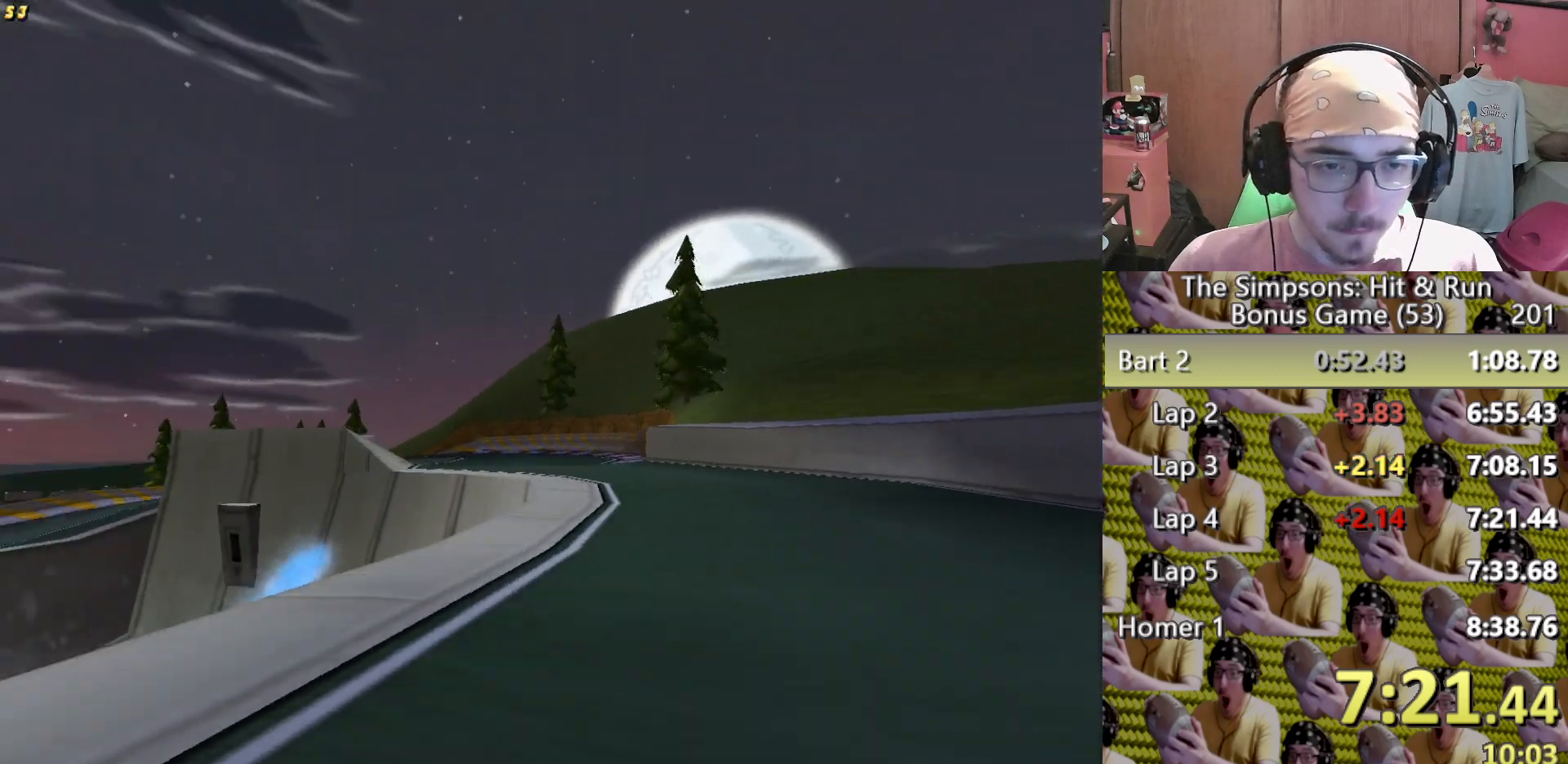
{"buttons": [], "left_stick": "center", "right_stick": "center", "events": [[333, "left_stick", "right"], [483, "left_stick", "center"]]}
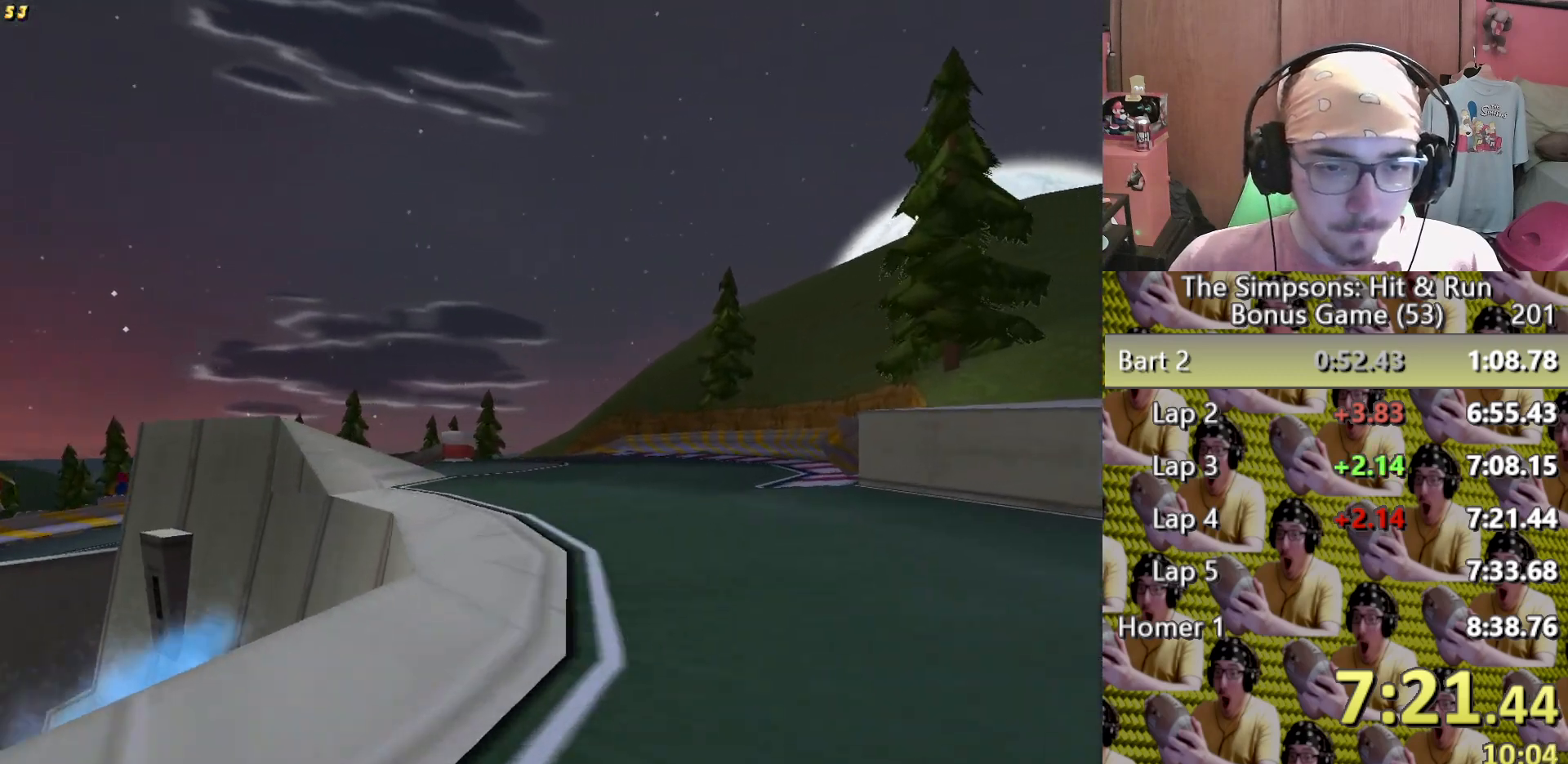
{"buttons": [], "left_stick": "left", "right_stick": "center", "events": [[50, "left_stick", "left"], [317, "left_stick", "center"], [450, "left_stick", "left"]]}
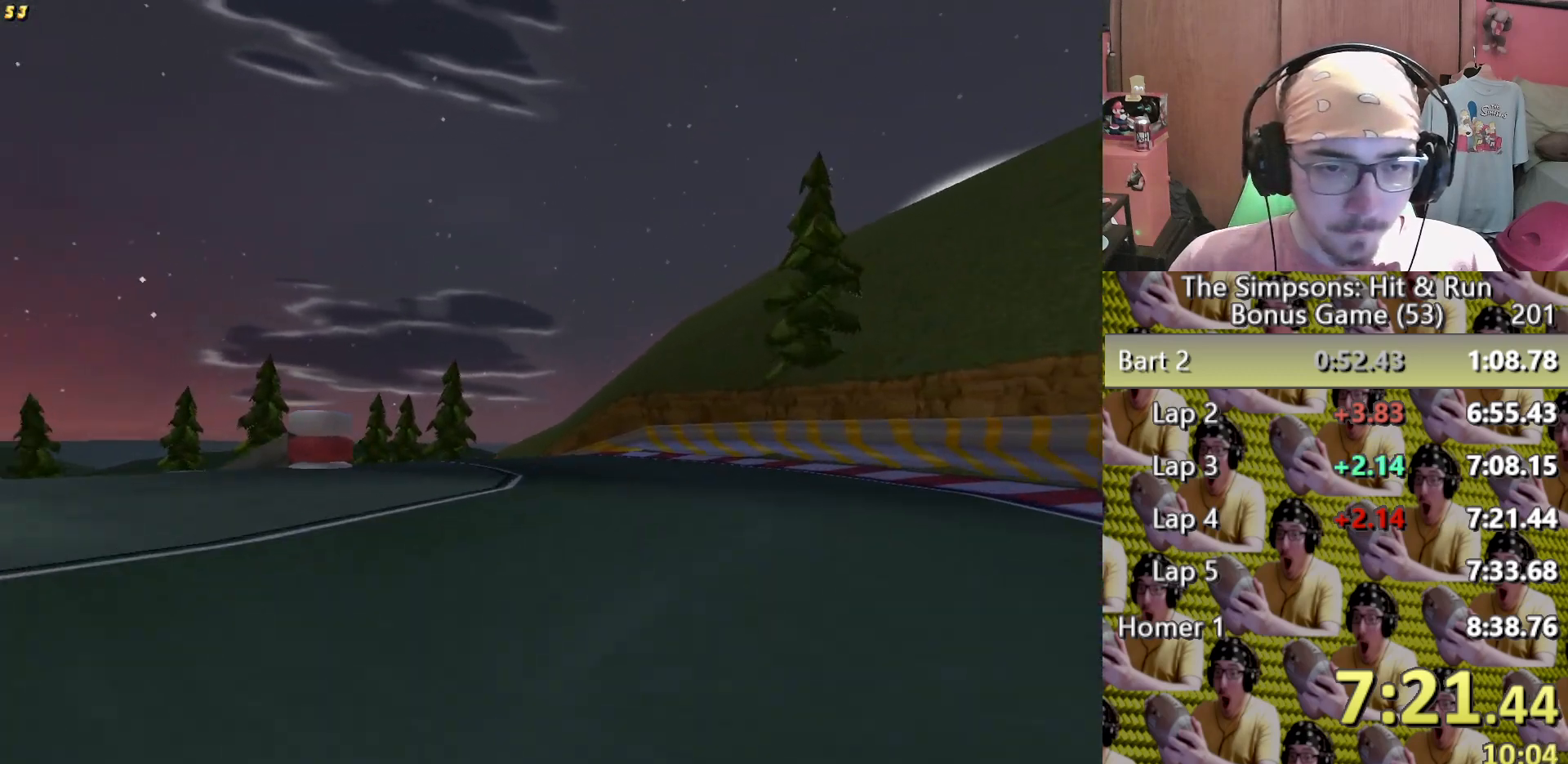
{"buttons": ["L2"], "left_stick": "left", "right_stick": "center"}
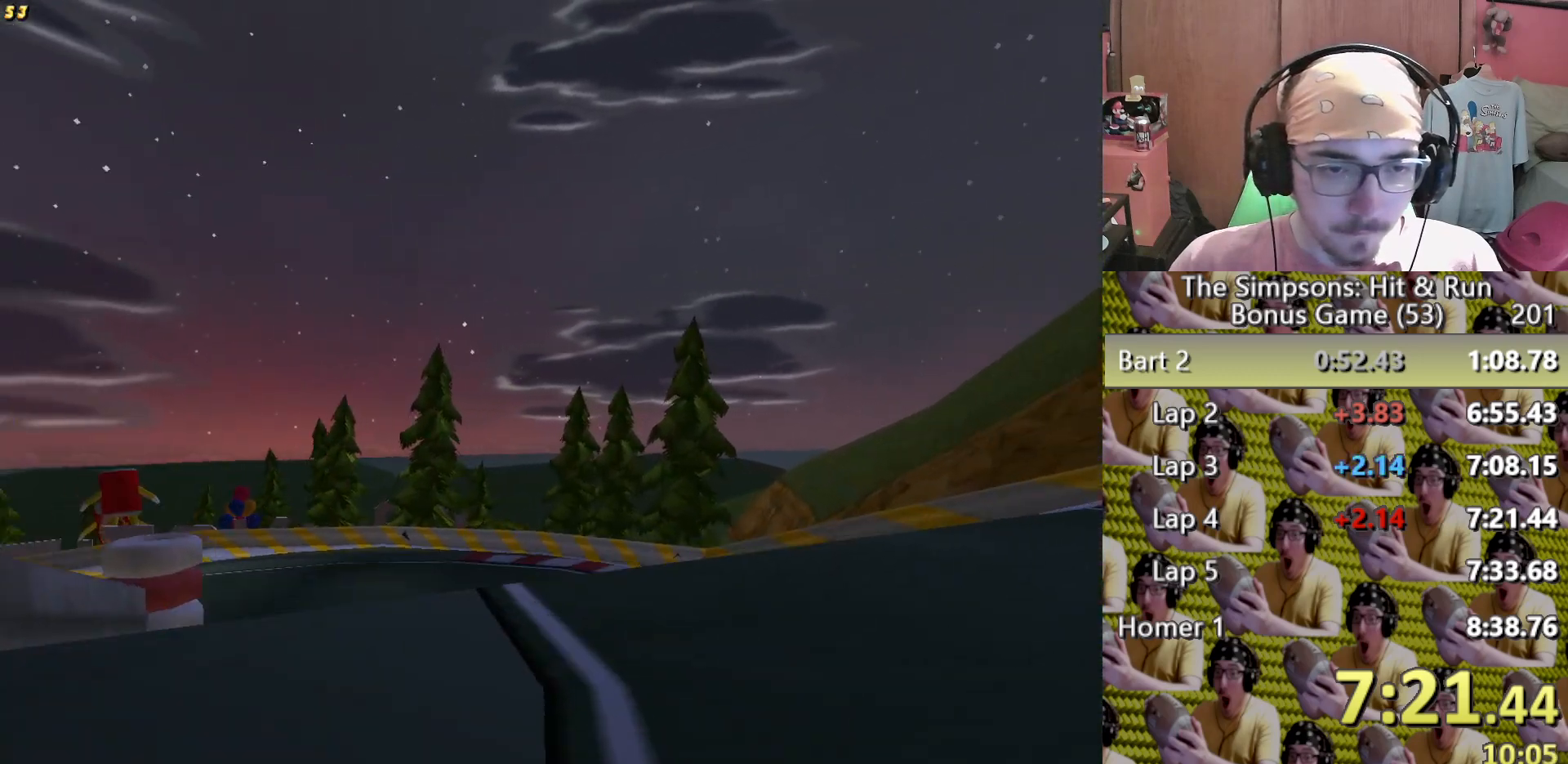
{"buttons": [], "left_stick": "left", "right_stick": "center"}
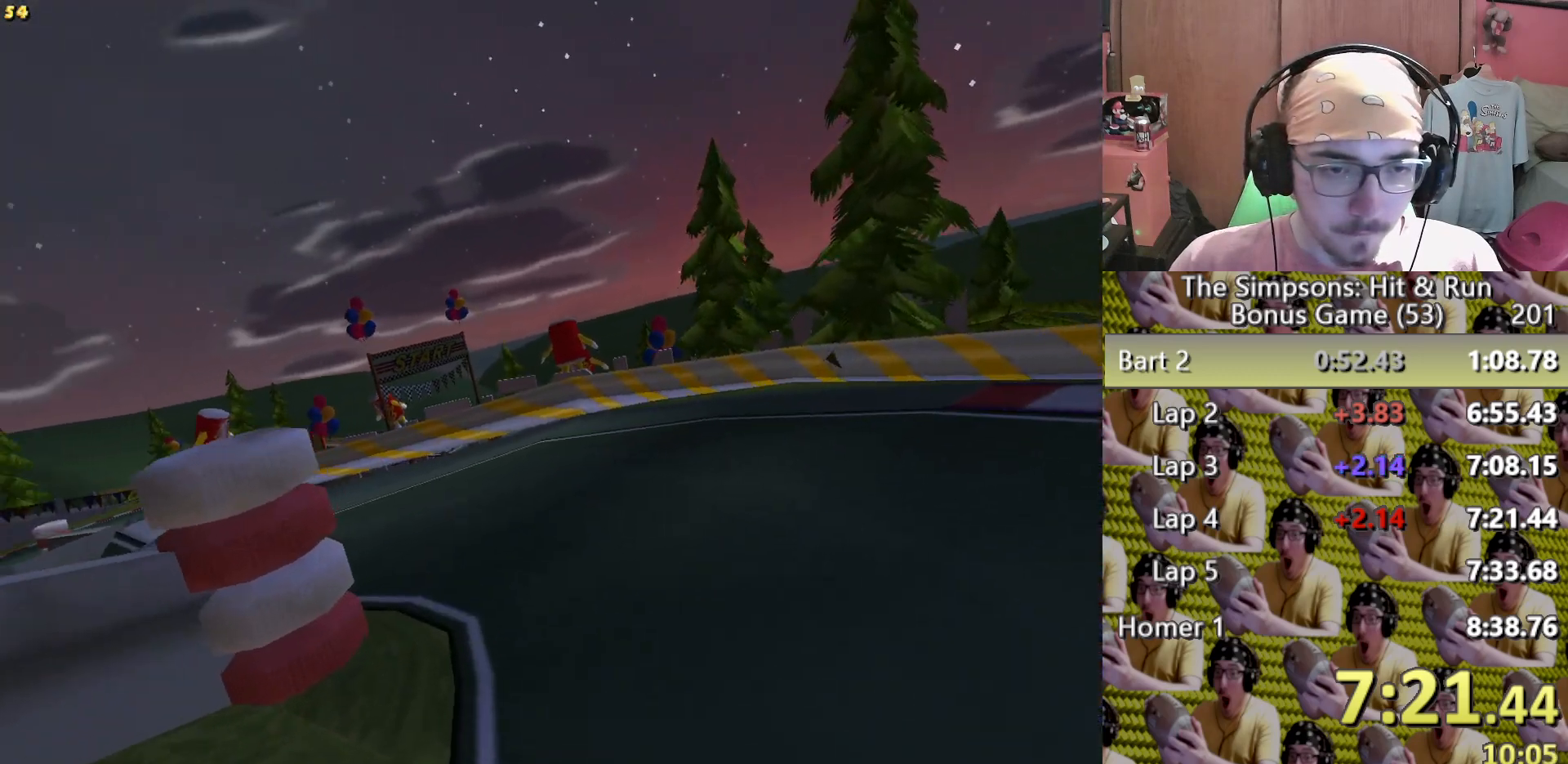
{"buttons": [], "left_stick": "left", "right_stick": "center", "events": [[117, "left_stick", "center"], [500, "left_stick", "left"]]}
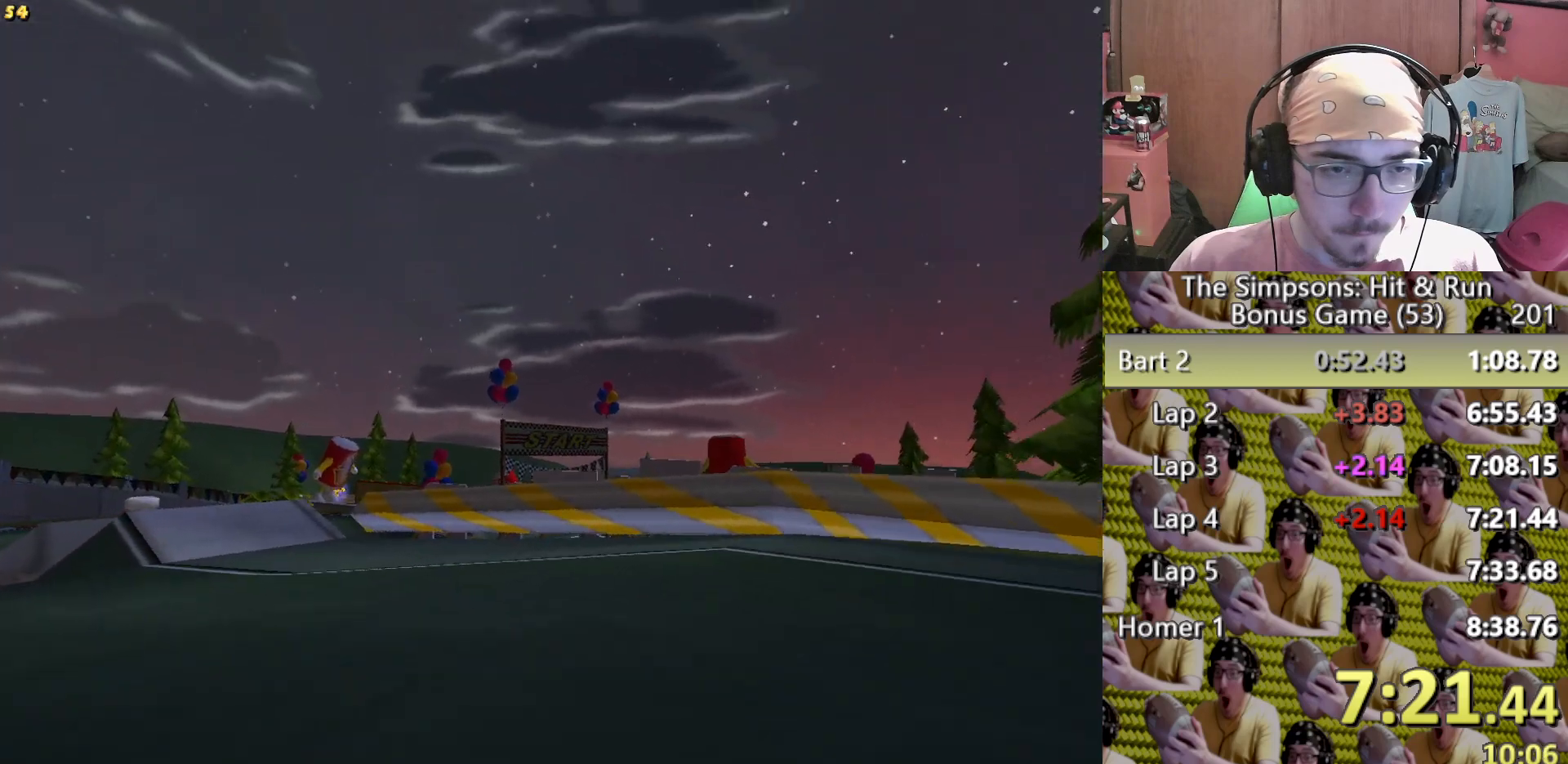
{"buttons": [], "left_stick": "left", "right_stick": "center"}
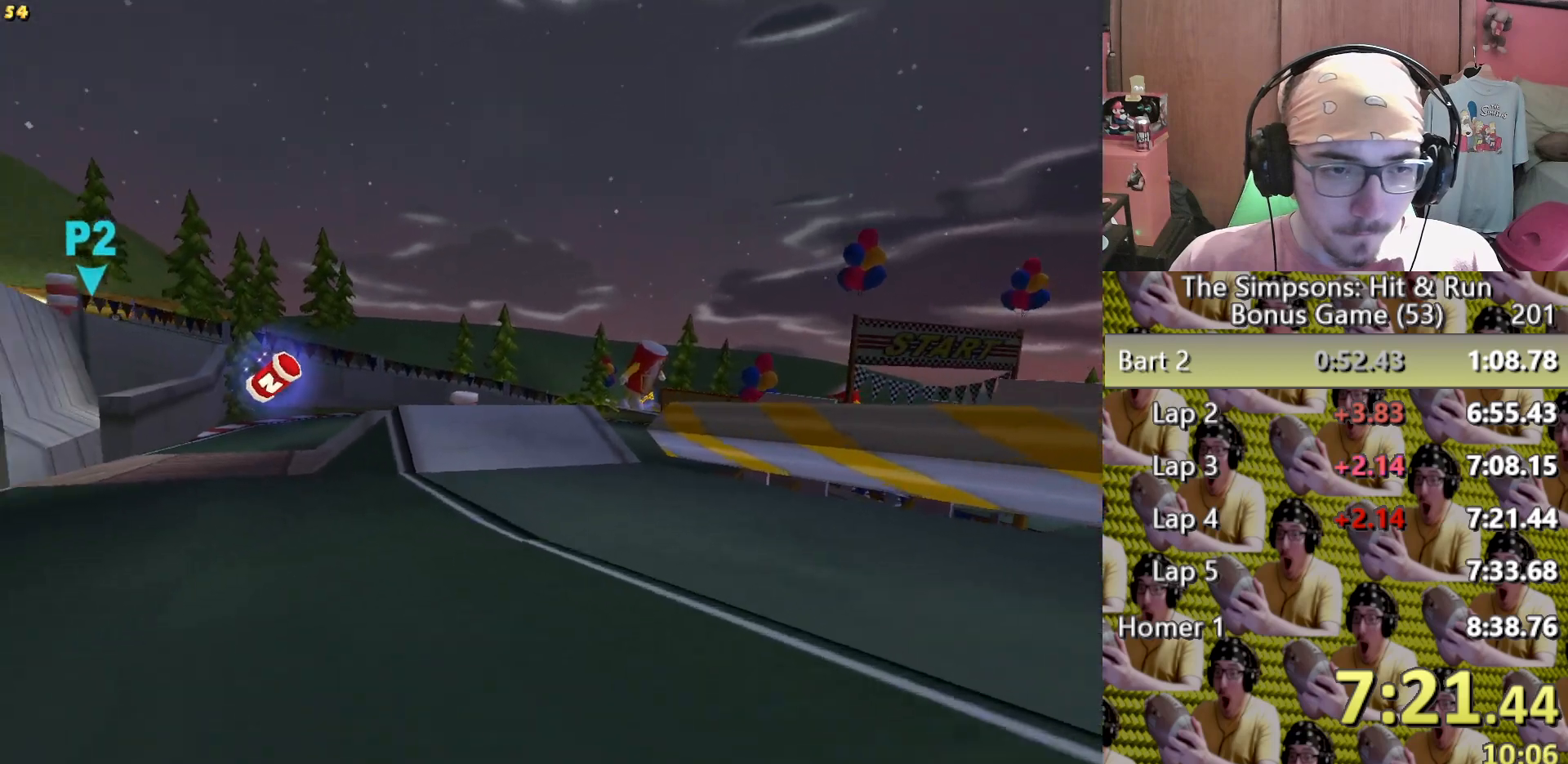
{"buttons": [], "left_stick": "center", "right_stick": "center", "events": [[233, "left_stick", "center"]]}
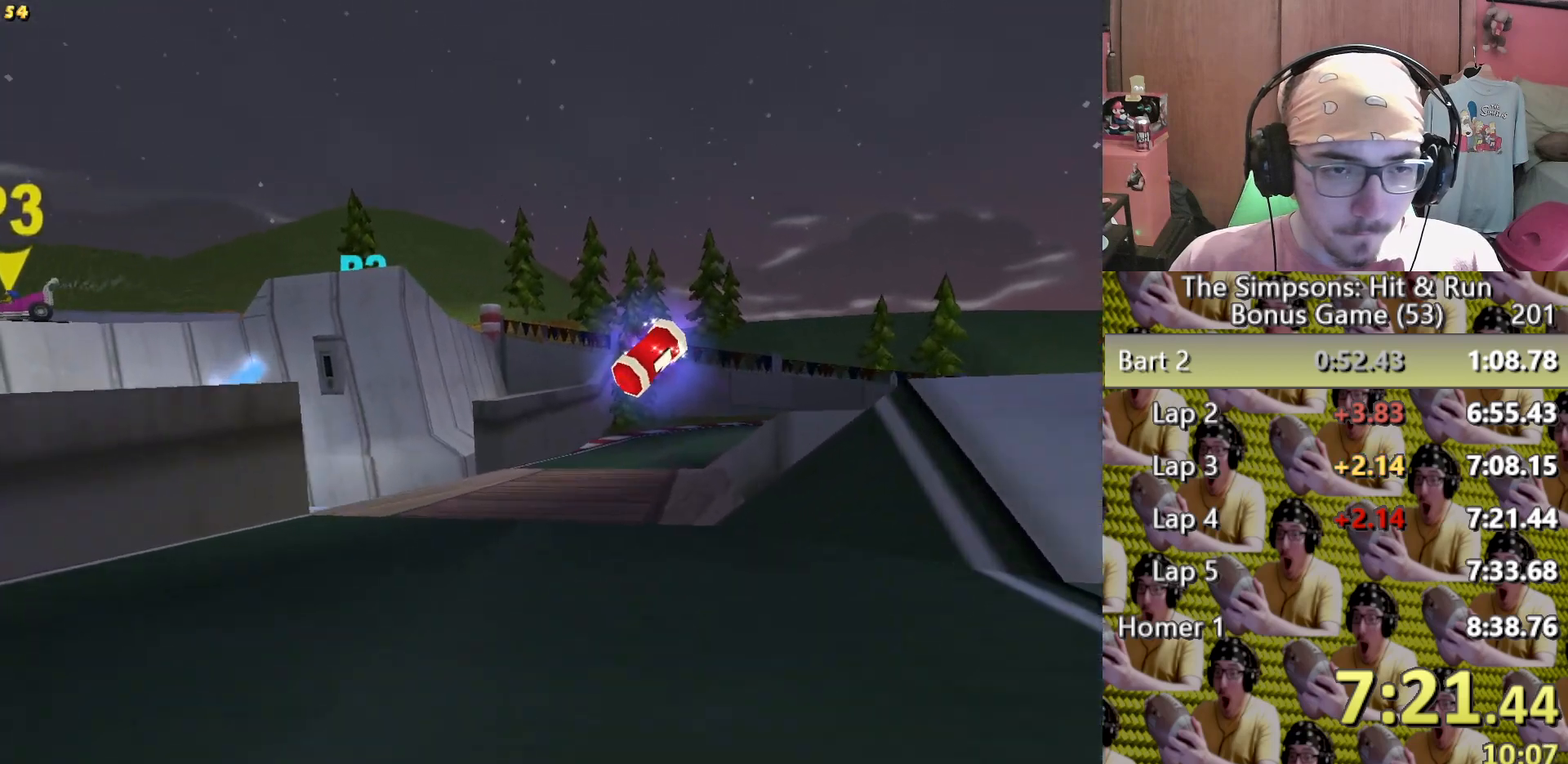
{"buttons": [], "left_stick": "right", "right_stick": "center", "events": [[117, "left_stick", "right"]]}
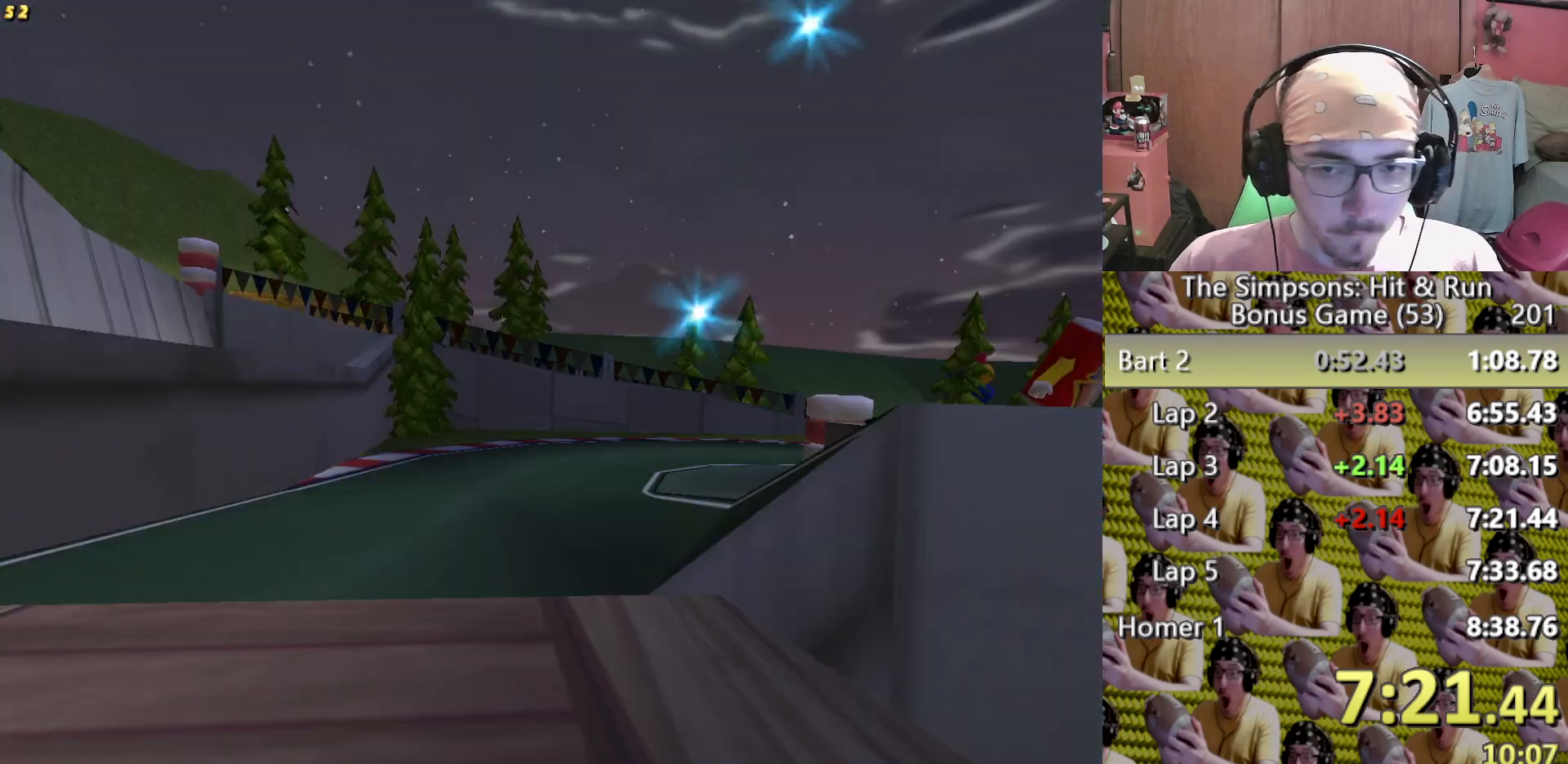
{"buttons": ["L2"], "left_stick": "right", "right_stick": "center"}
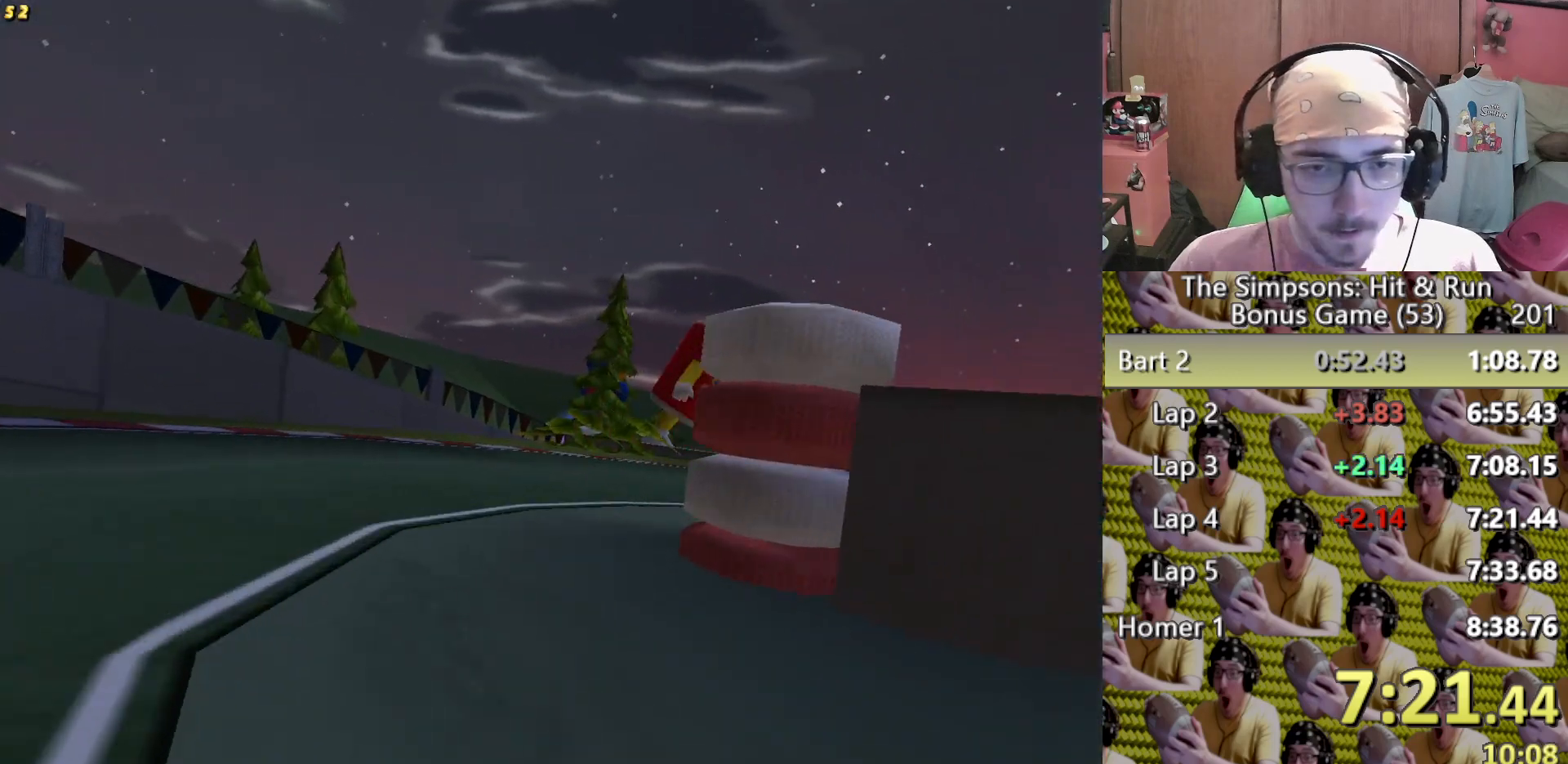
{"buttons": ["L2"], "left_stick": "right", "right_stick": "center"}
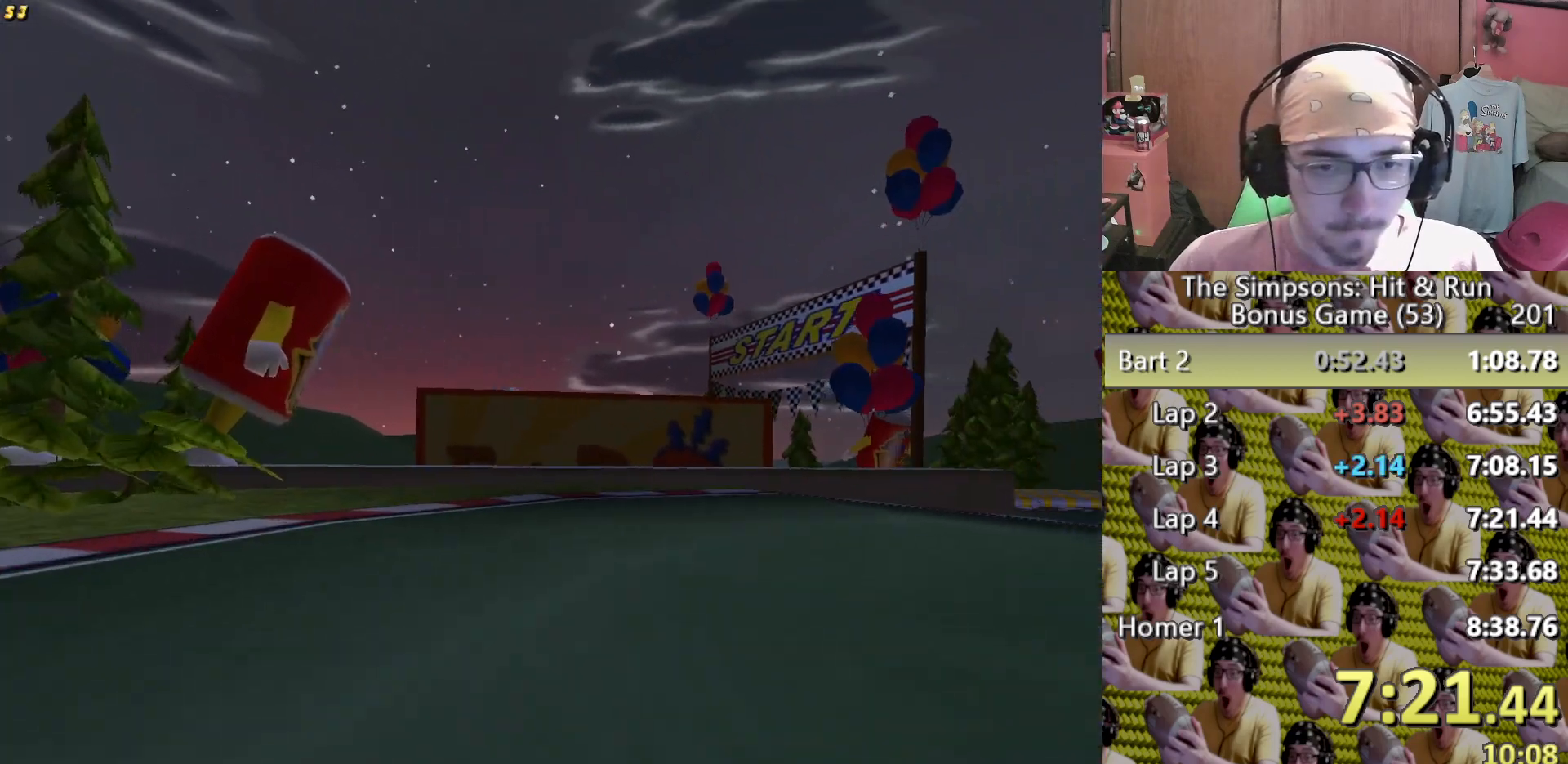
{"buttons": [], "left_stick": "right", "right_stick": "center"}
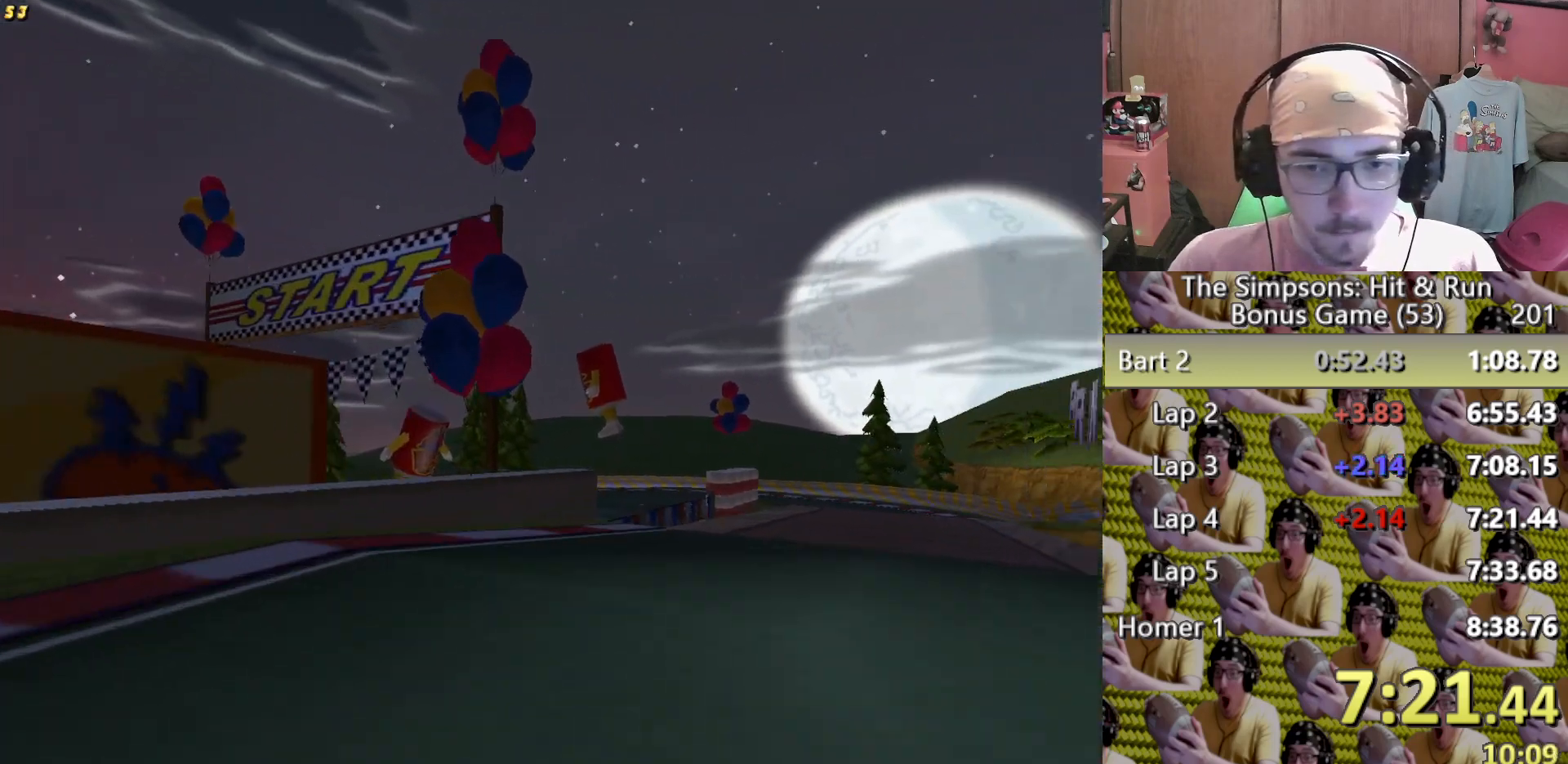
{"buttons": [], "left_stick": "center", "right_stick": "center", "events": [[400, "left_stick", "center"]]}
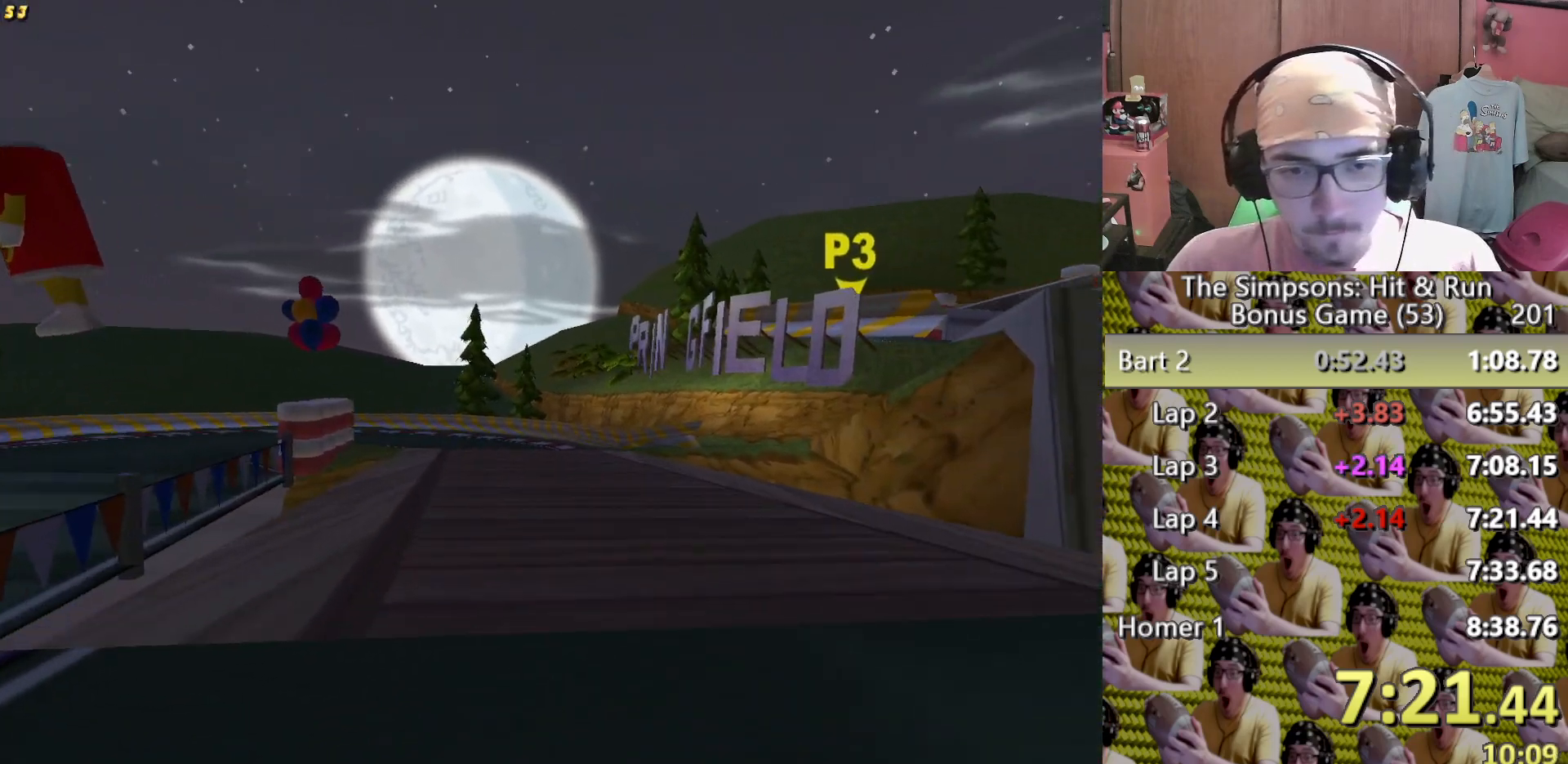
{"buttons": [], "left_stick": "left", "right_stick": "center", "events": [[233, "left_stick", "left"]]}
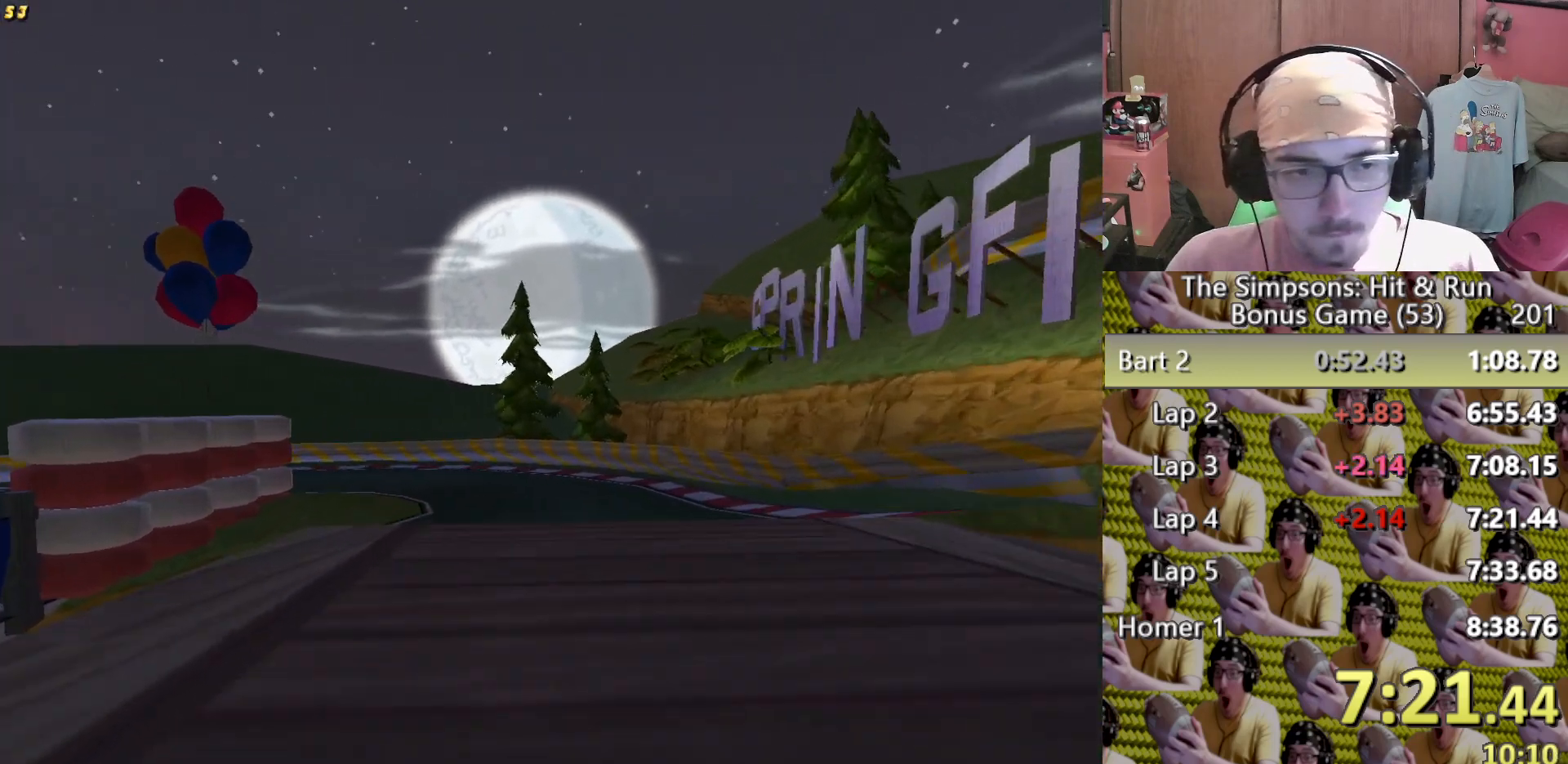
{"buttons": ["L2"], "left_stick": "left", "right_stick": "center"}
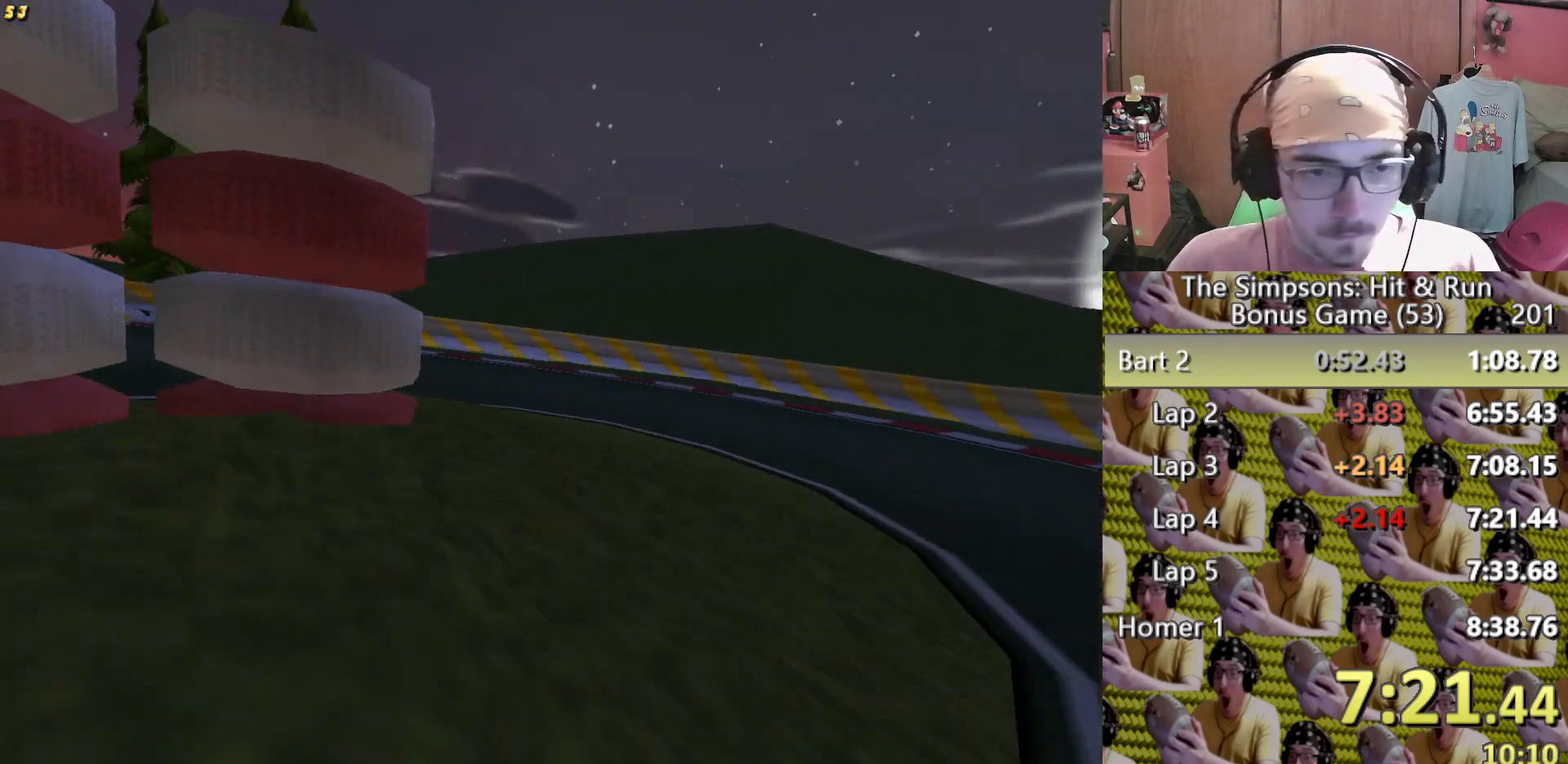
{"buttons": ["L2"], "left_stick": "left", "right_stick": "center"}
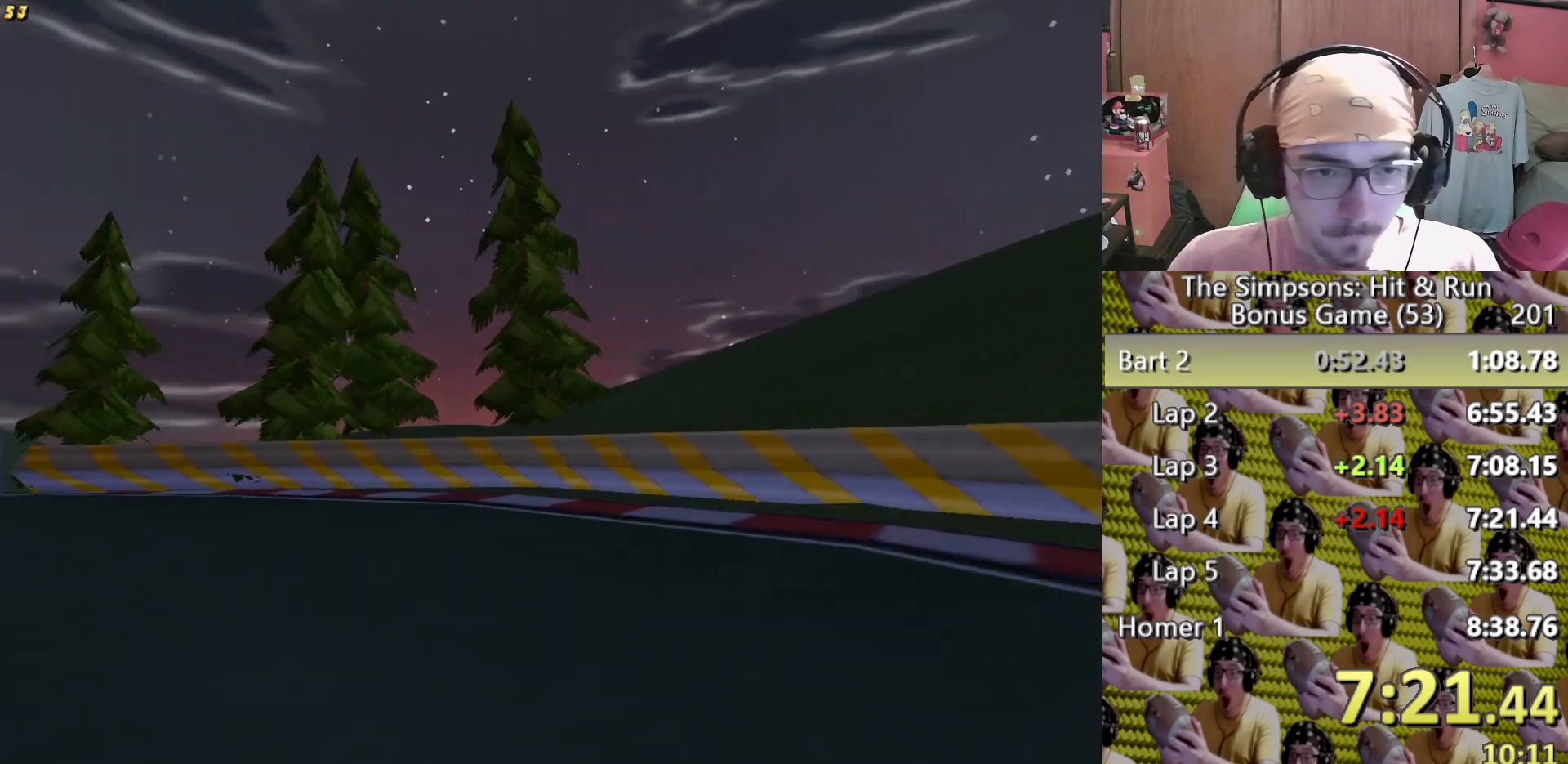
{"buttons": [], "left_stick": "center", "right_stick": "center"}
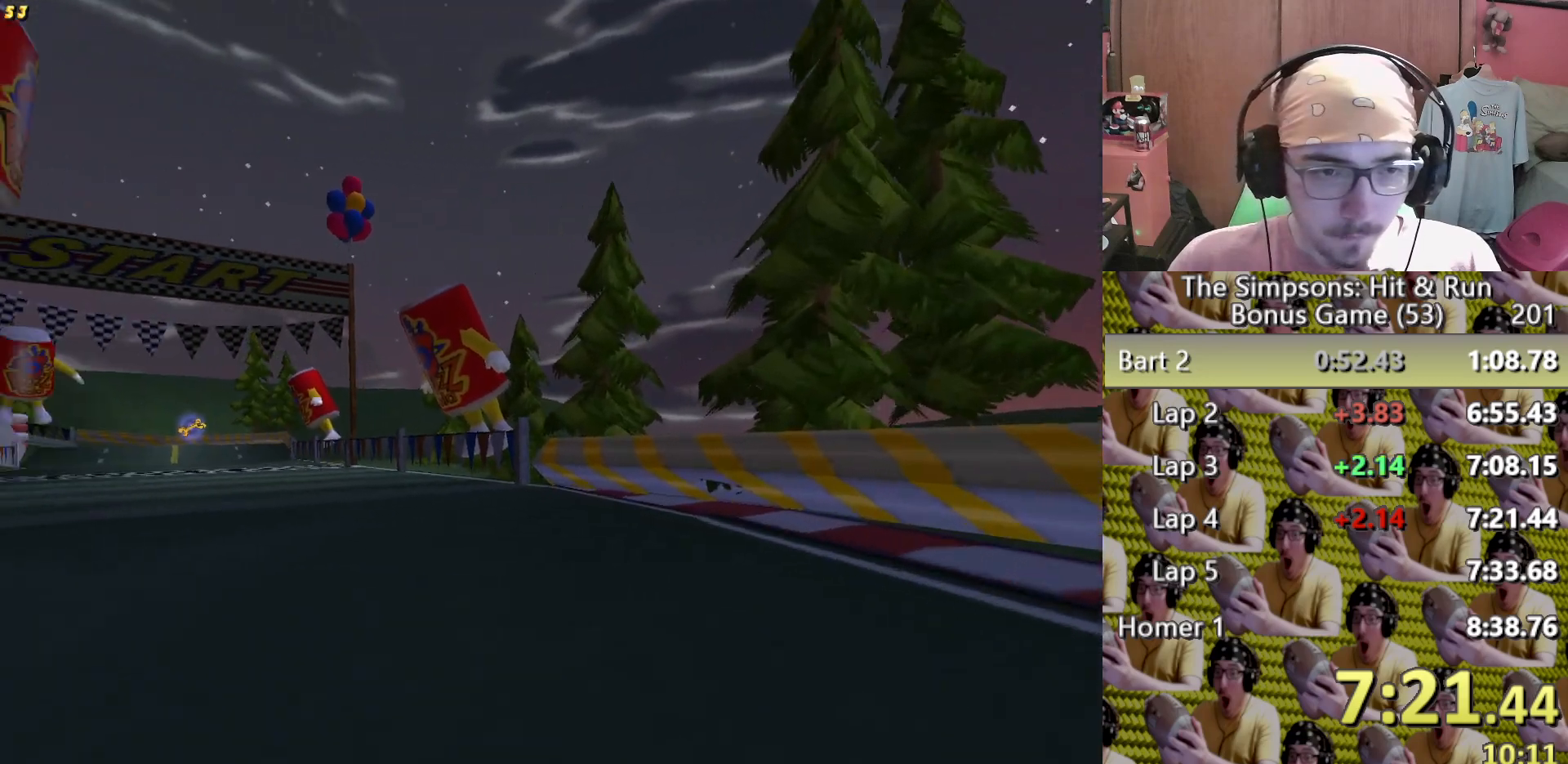
{"buttons": ["R2"], "left_stick": "left", "right_stick": "center"}
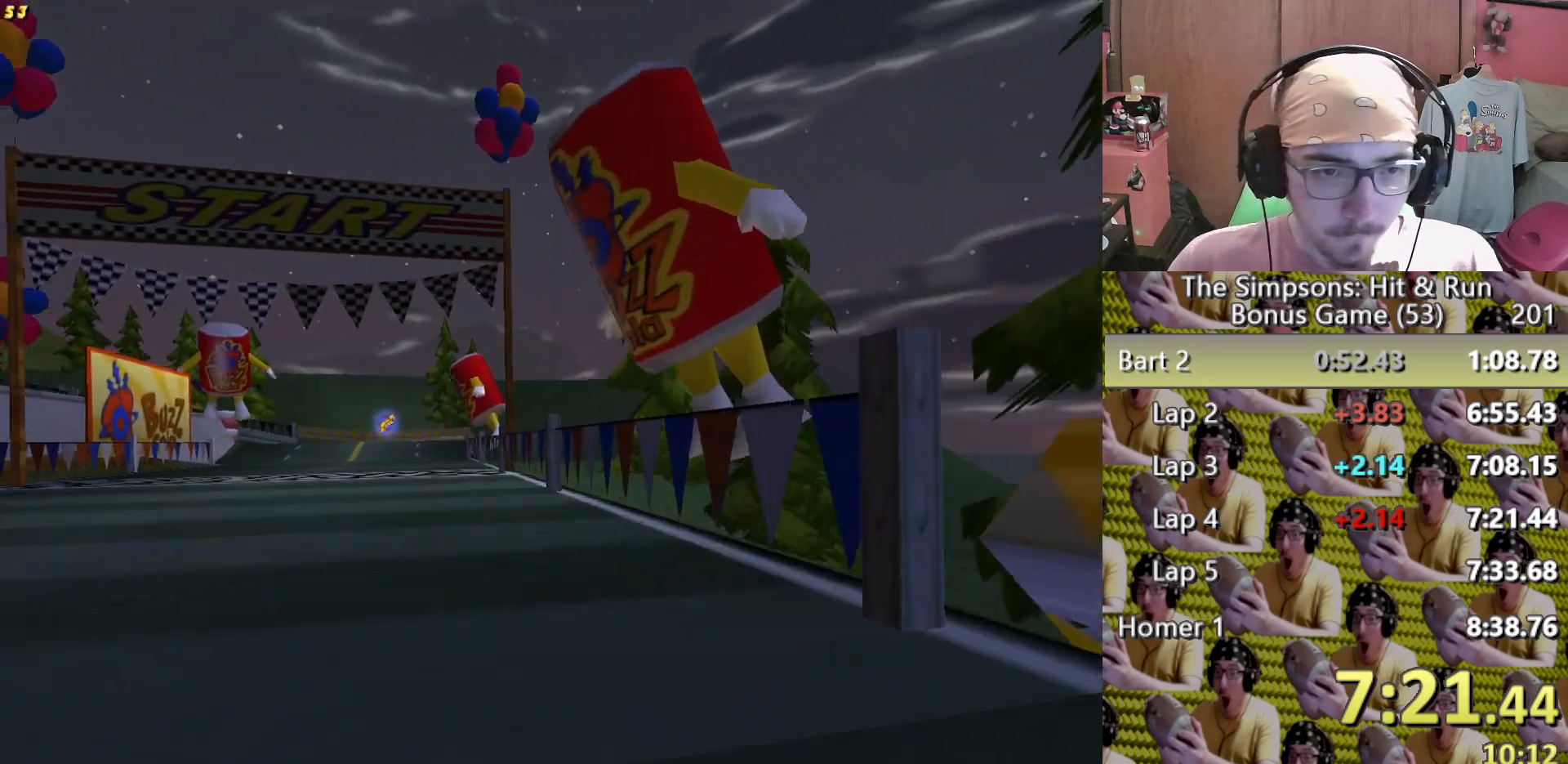
{"buttons": [], "left_stick": "center", "right_stick": "center"}